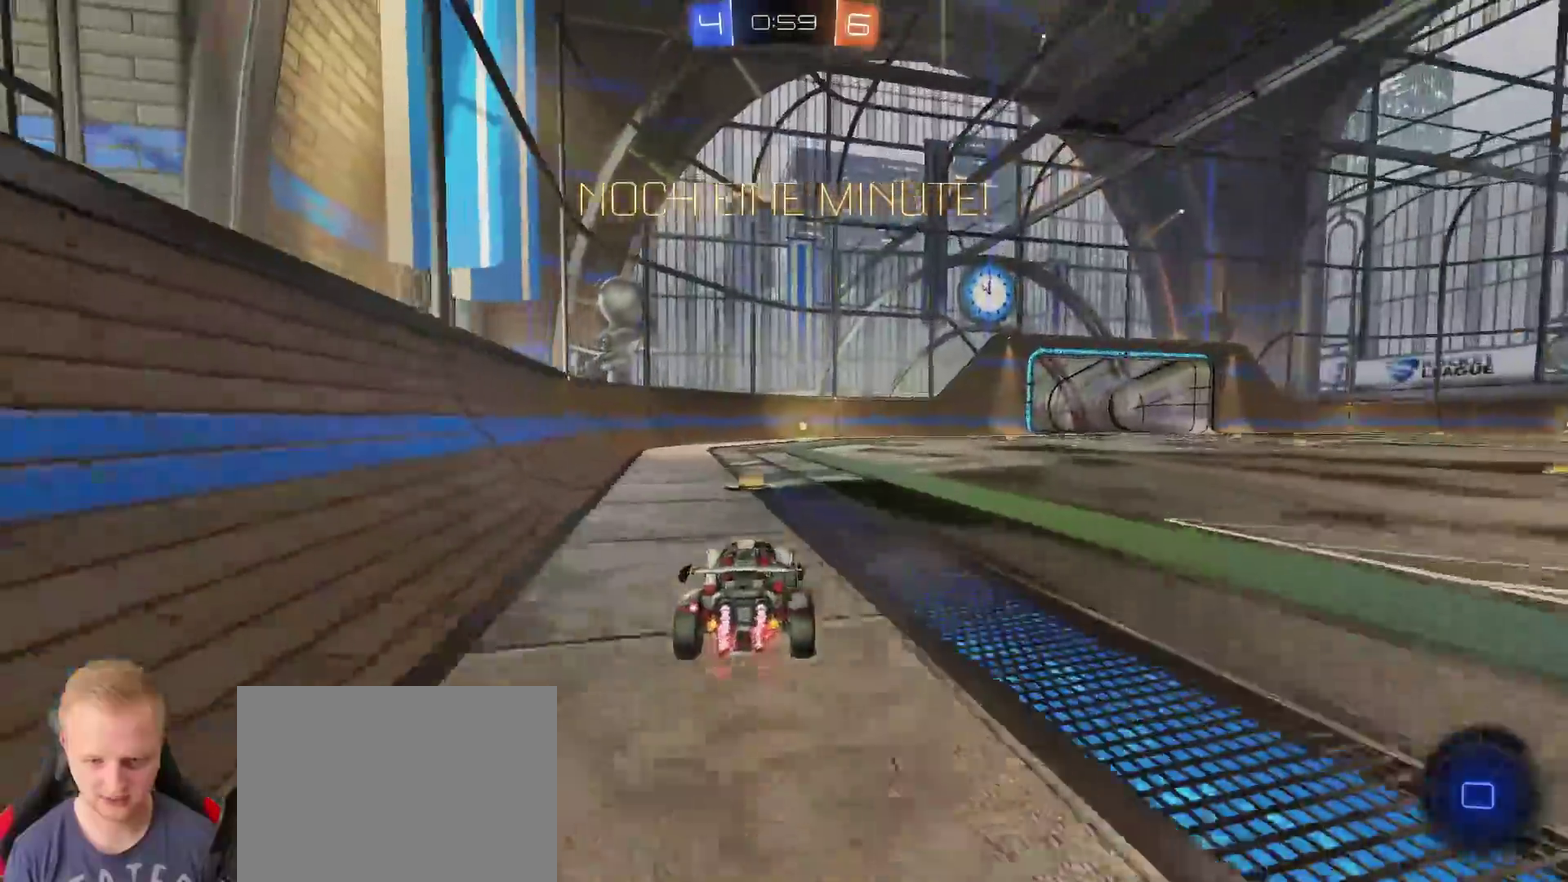
Gameplay with a controller (PlayStation layout); each line is a JSON object with the inputs held at the frame after it. "events" lists button and stick changes between this image and that frame as [ms after this image, input, new state], when the widget could be followed in between.
{"buttons": ["R2"], "left_stick": "center", "right_stick": "center"}
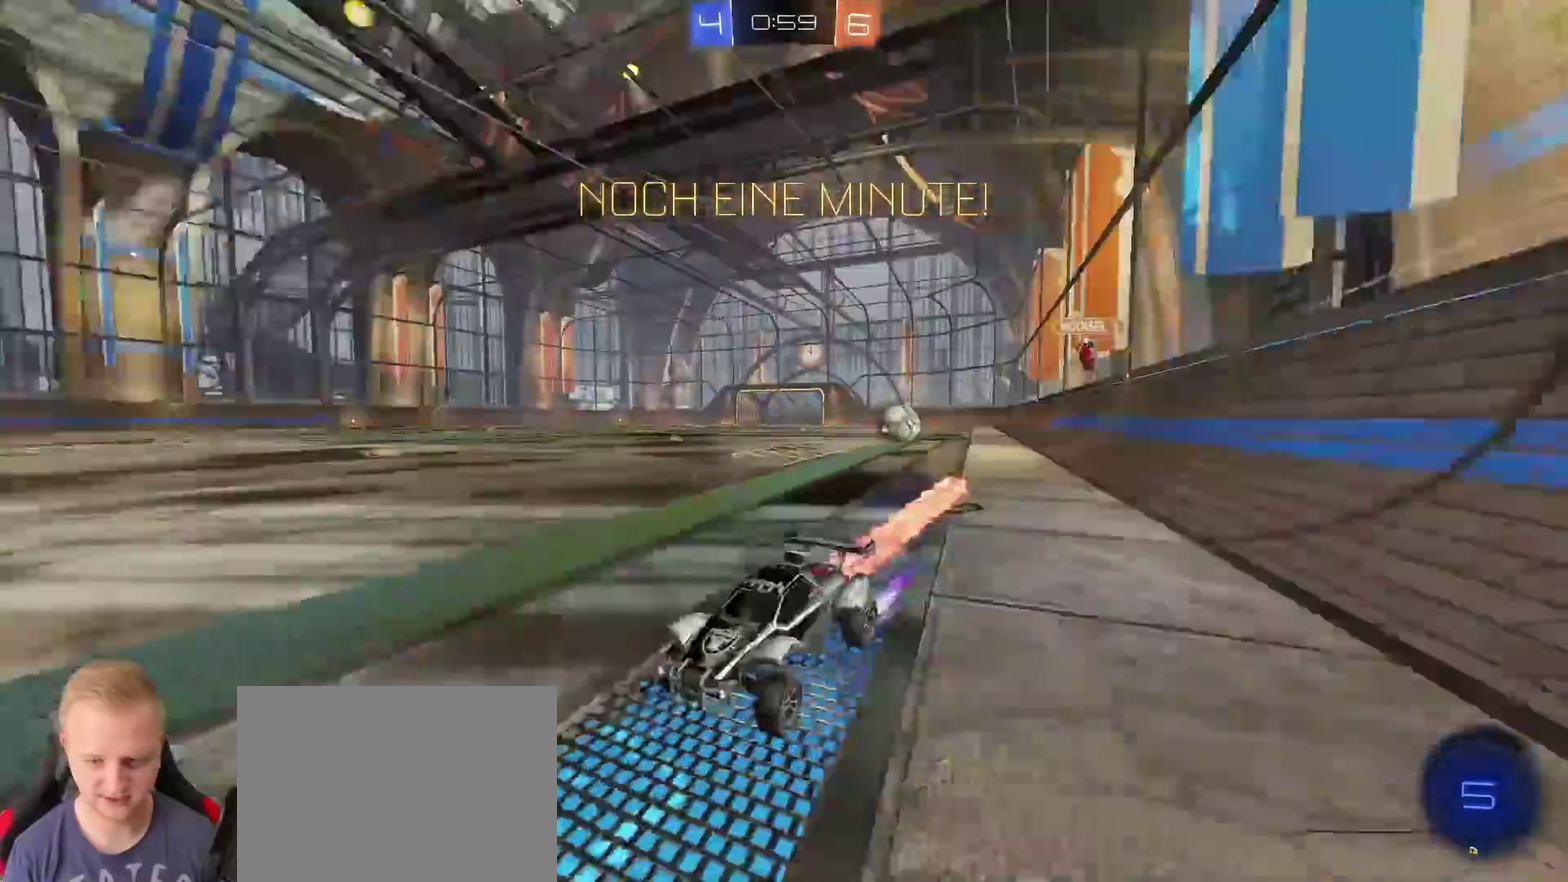
{"buttons": ["R2"], "left_stick": "right", "right_stick": "center", "events": [[117, "left_stick", "right"]]}
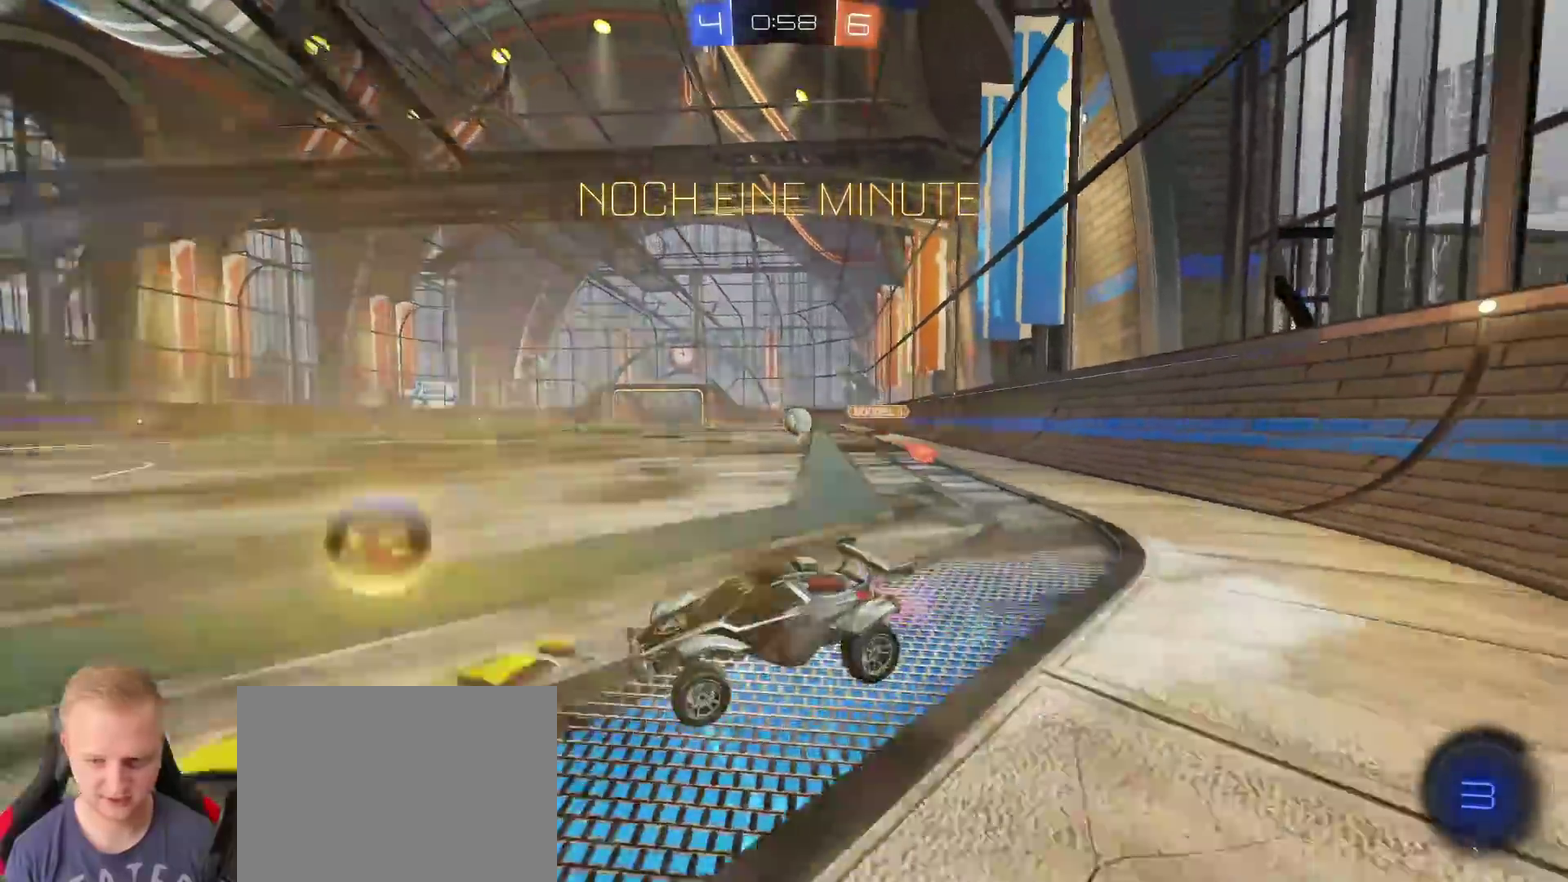
{"buttons": ["R2"], "left_stick": "right", "right_stick": "center", "events": []}
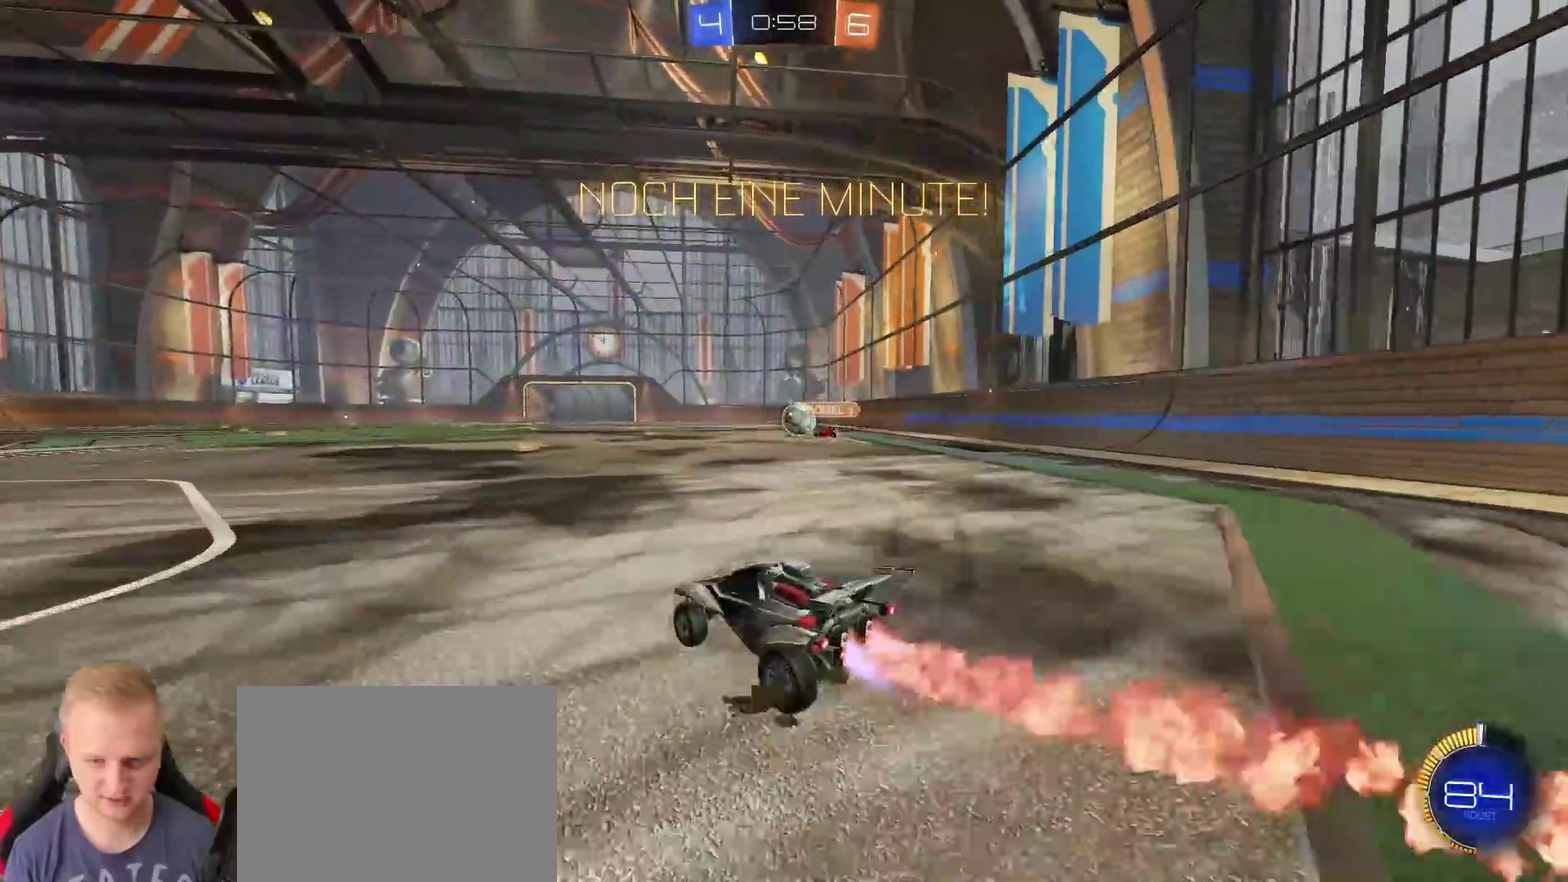
{"buttons": ["R2"], "left_stick": "center", "right_stick": "center", "events": [[100, "left_stick", "center"], [200, "left_stick", "left"], [467, "left_stick", "center"]]}
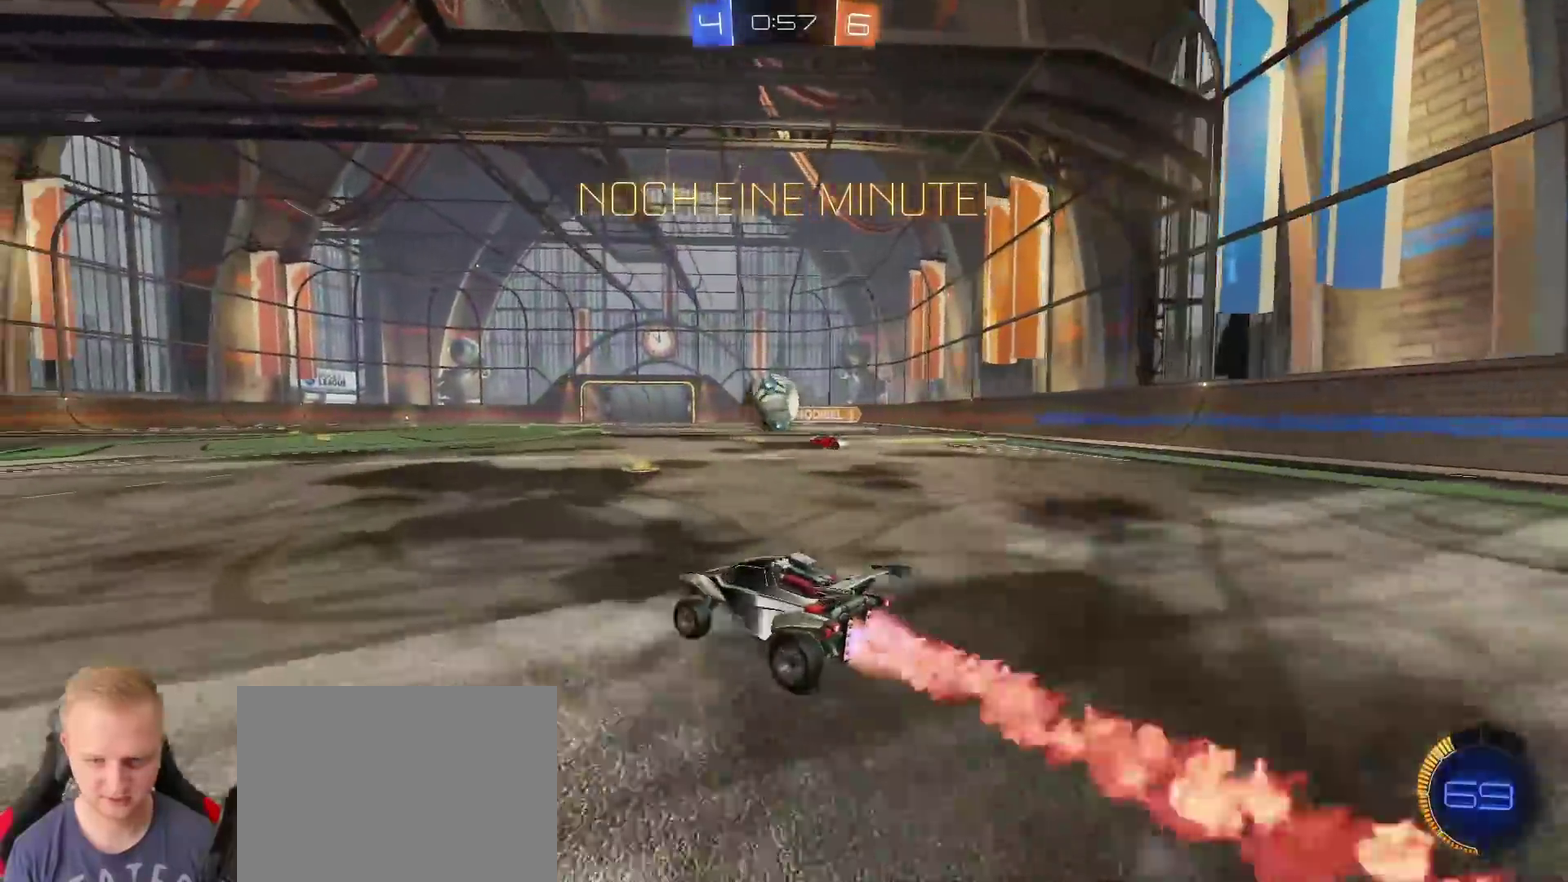
{"buttons": ["CROSS", "R2"], "left_stick": "right", "right_stick": "center", "events": [[284, "left_stick", "right"], [317, "CROSS", "down"], [400, "CROSS", "up"], [467, "CROSS", "down"]]}
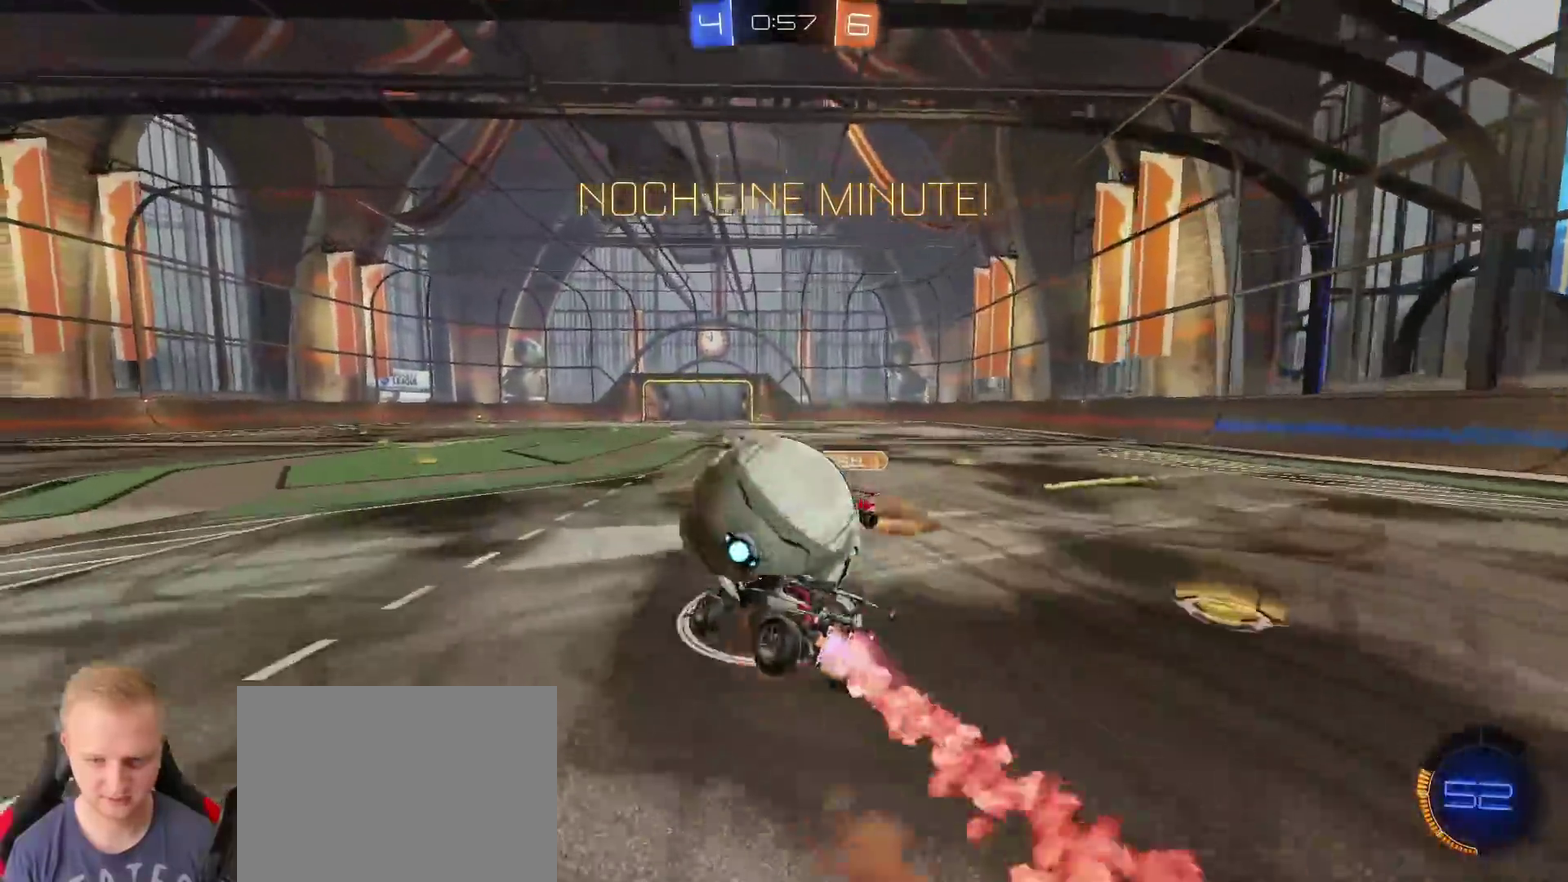
{"buttons": ["R2"], "left_stick": "right", "right_stick": "center", "events": [[33, "CROSS", "up"], [83, "CROSS", "down"], [200, "CROSS", "up"], [300, "left_stick", "down-right"], [500, "left_stick", "right"]]}
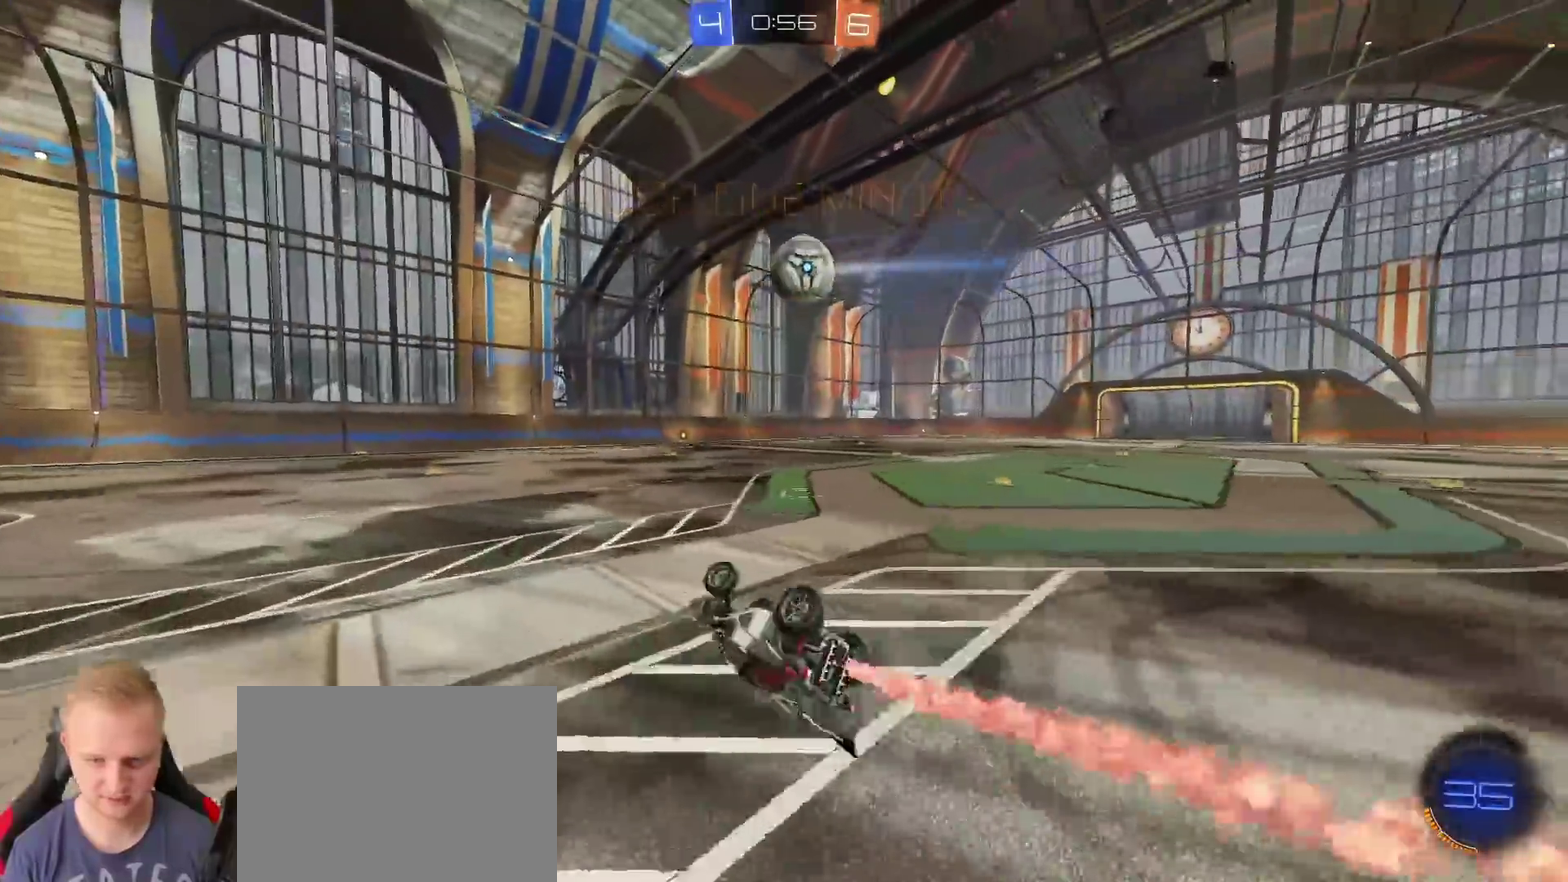
{"buttons": ["R2"], "left_stick": "right", "right_stick": "center", "events": []}
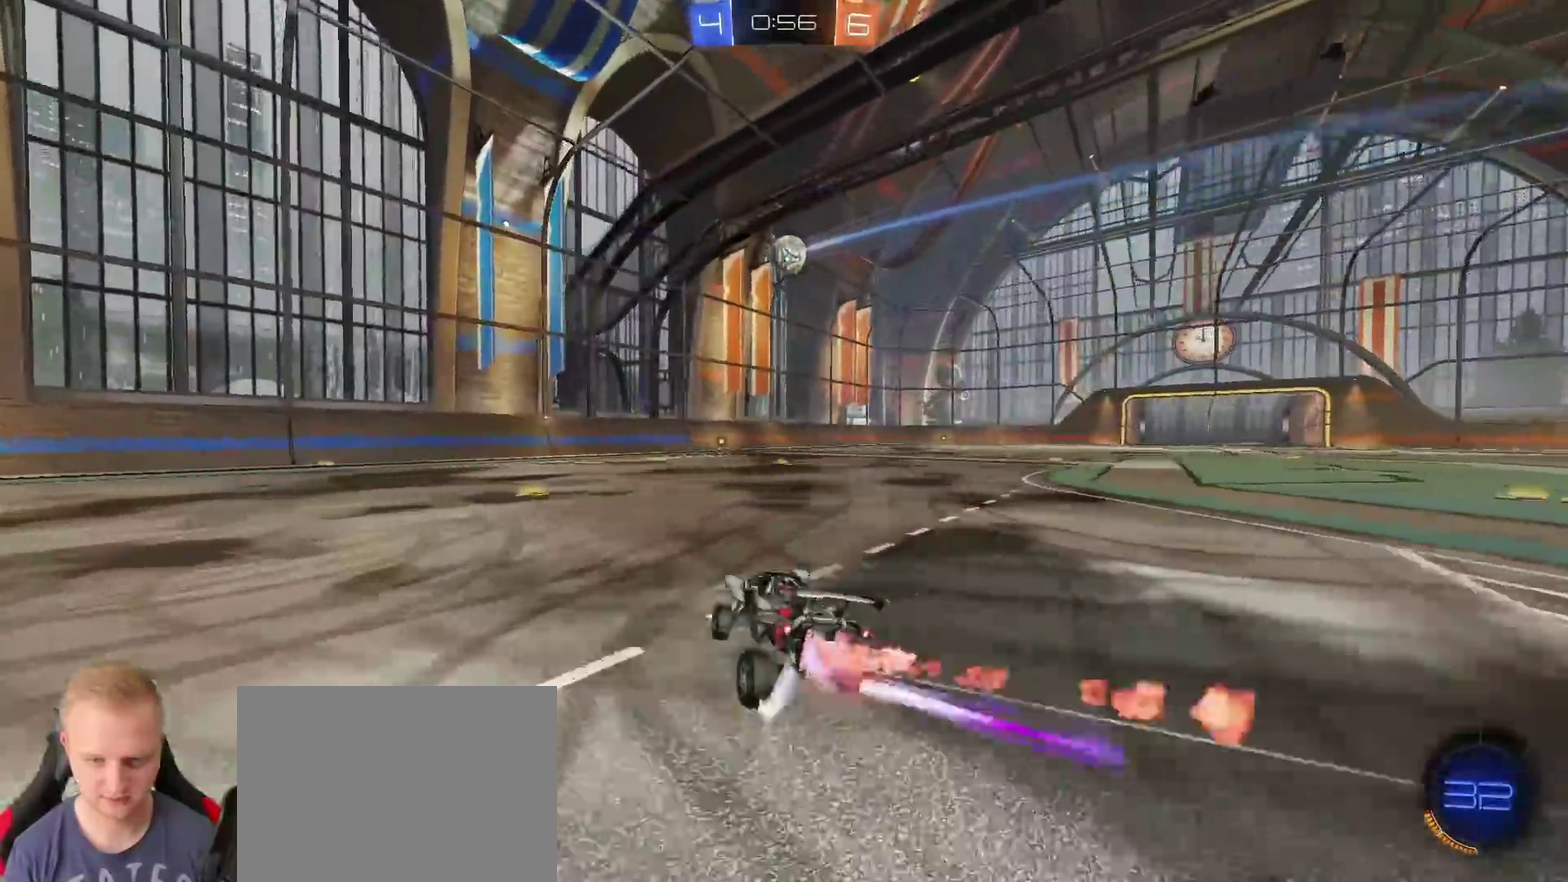
{"buttons": ["R2"], "left_stick": "center", "right_stick": "center", "events": [[400, "left_stick", "center"]]}
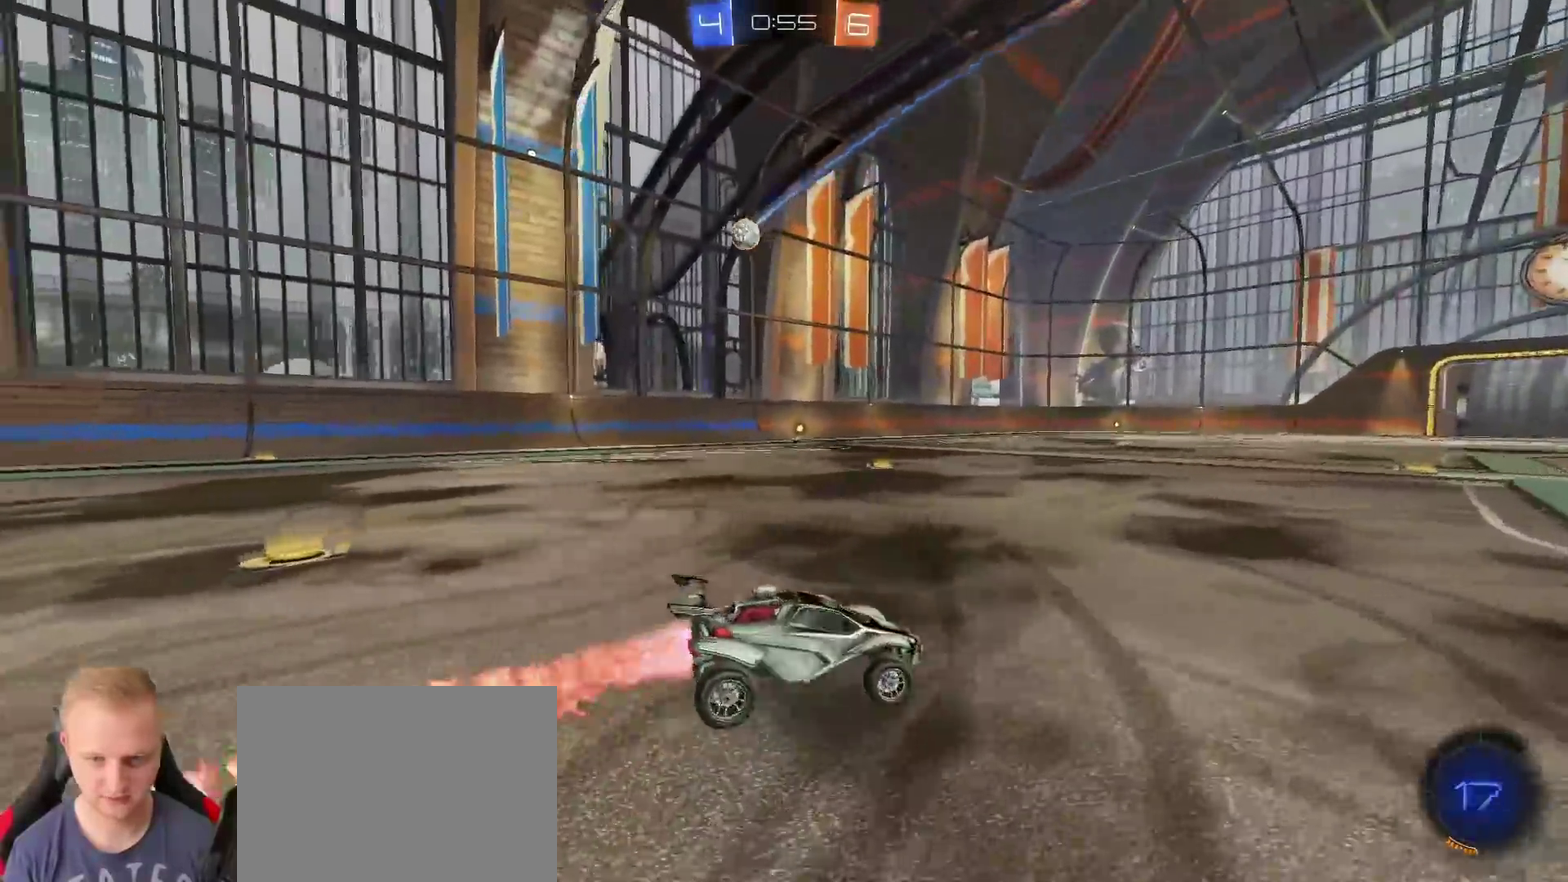
{"buttons": ["R2"], "left_stick": "center", "right_stick": "center", "events": [[100, "left_stick", "down-left"], [267, "left_stick", "center"]]}
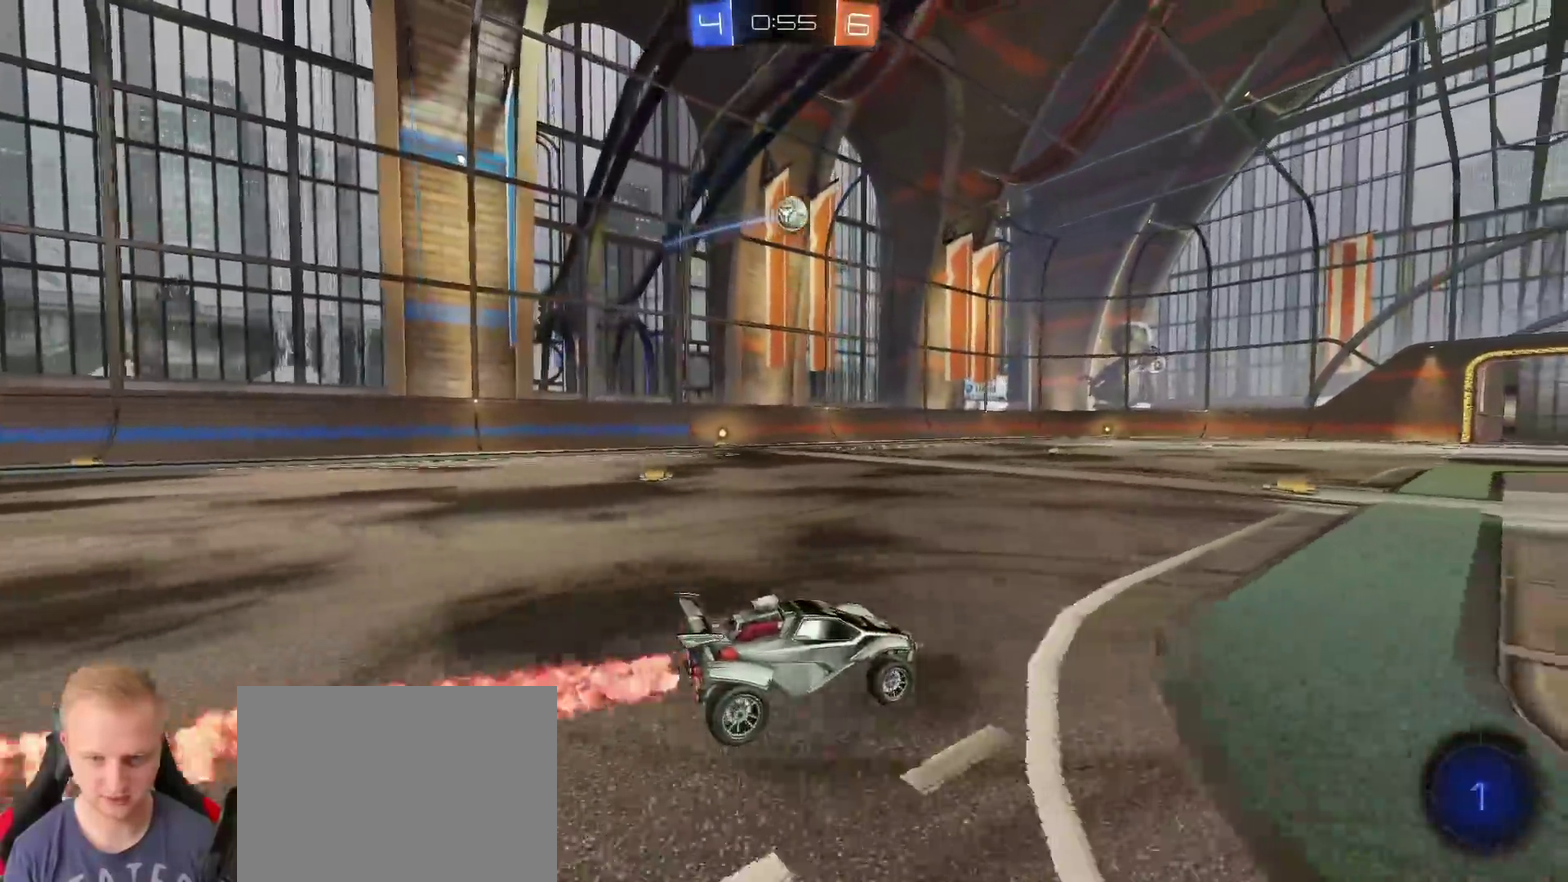
{"buttons": ["R2"], "left_stick": "center", "right_stick": "center", "events": [[50, "left_stick", "right"], [133, "left_stick", "center"]]}
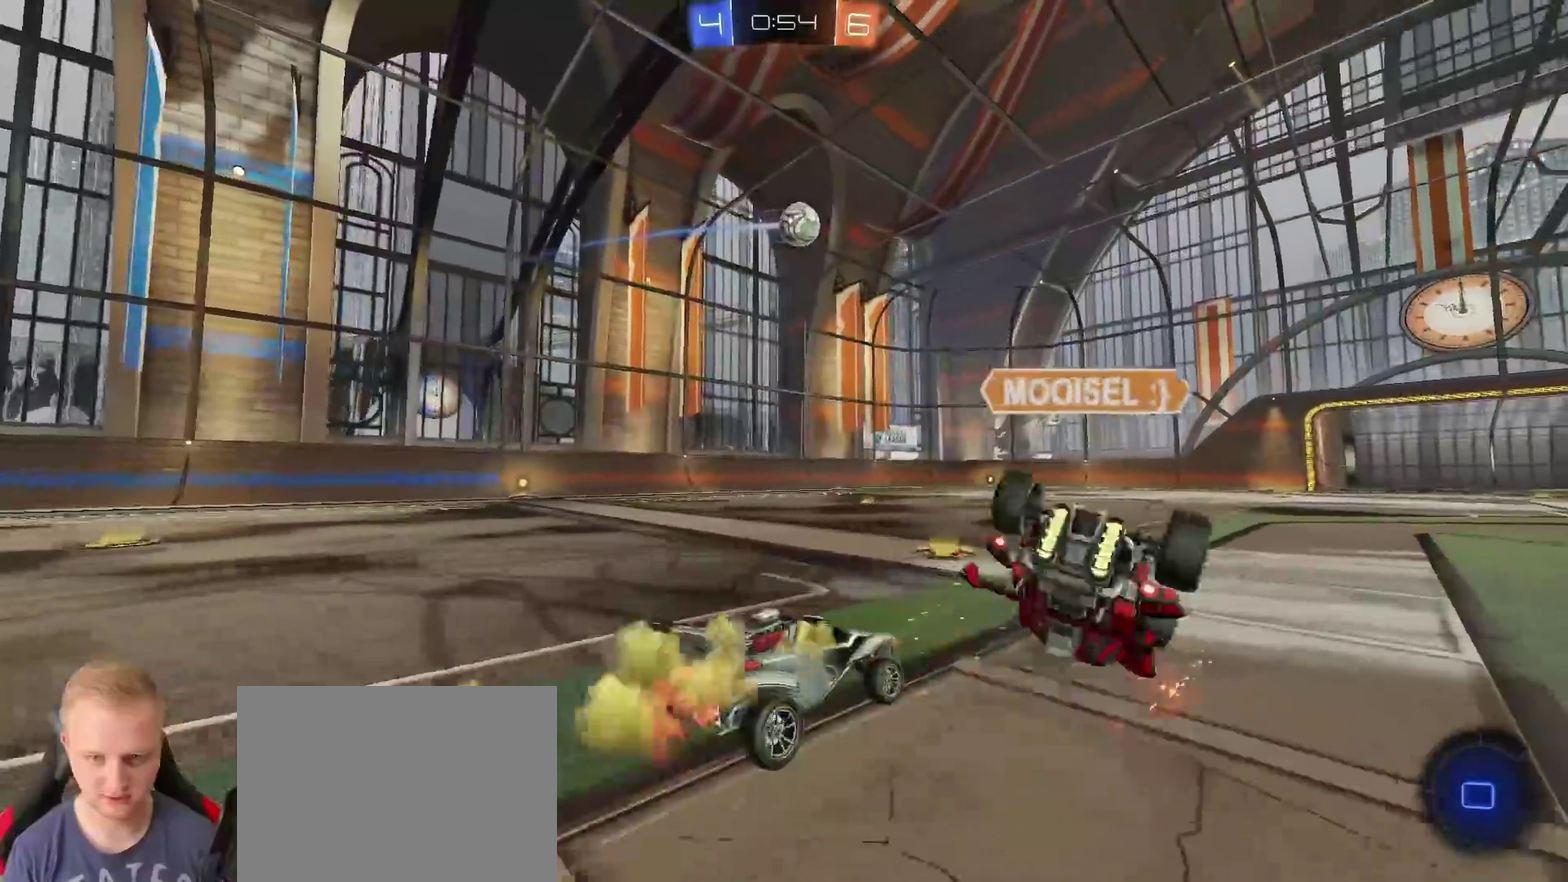
{"buttons": ["R2"], "left_stick": "right", "right_stick": "center", "events": [[50, "left_stick", "up-right"], [67, "CROSS", "down"], [150, "CROSS", "up"], [200, "CROSS", "down"], [217, "left_stick", "right"], [384, "left_stick", "down-right"], [467, "left_stick", "right"], [484, "CROSS", "up"]]}
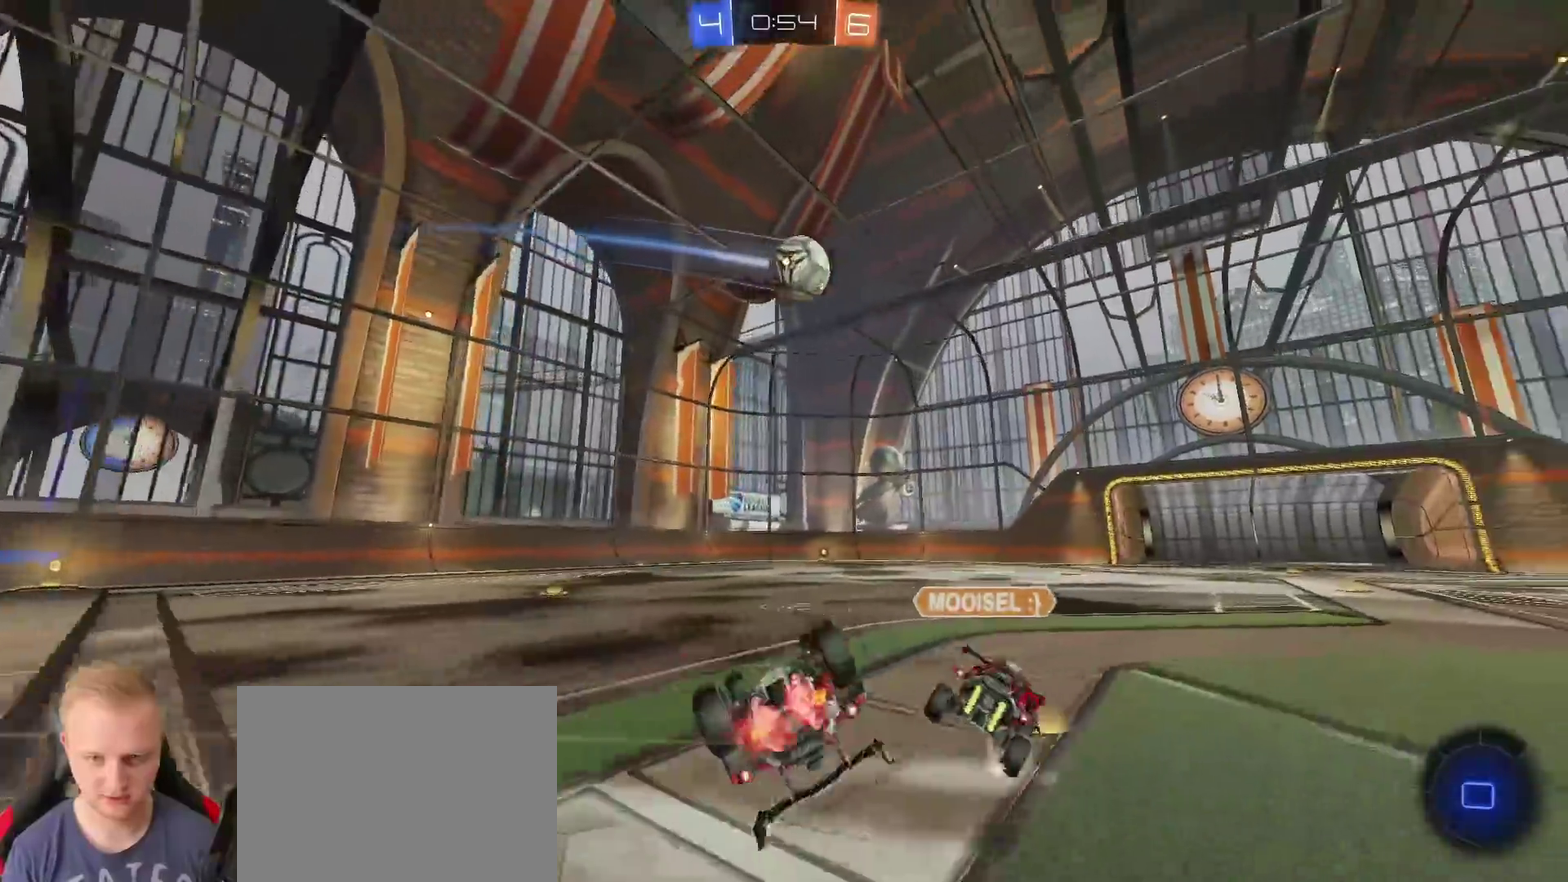
{"buttons": ["R2"], "left_stick": "center", "right_stick": "center", "events": [[100, "TRIANGLE", "down"], [183, "TRIANGLE", "up"], [216, "left_stick", "up-right"], [417, "left_stick", "right"], [500, "left_stick", "center"]]}
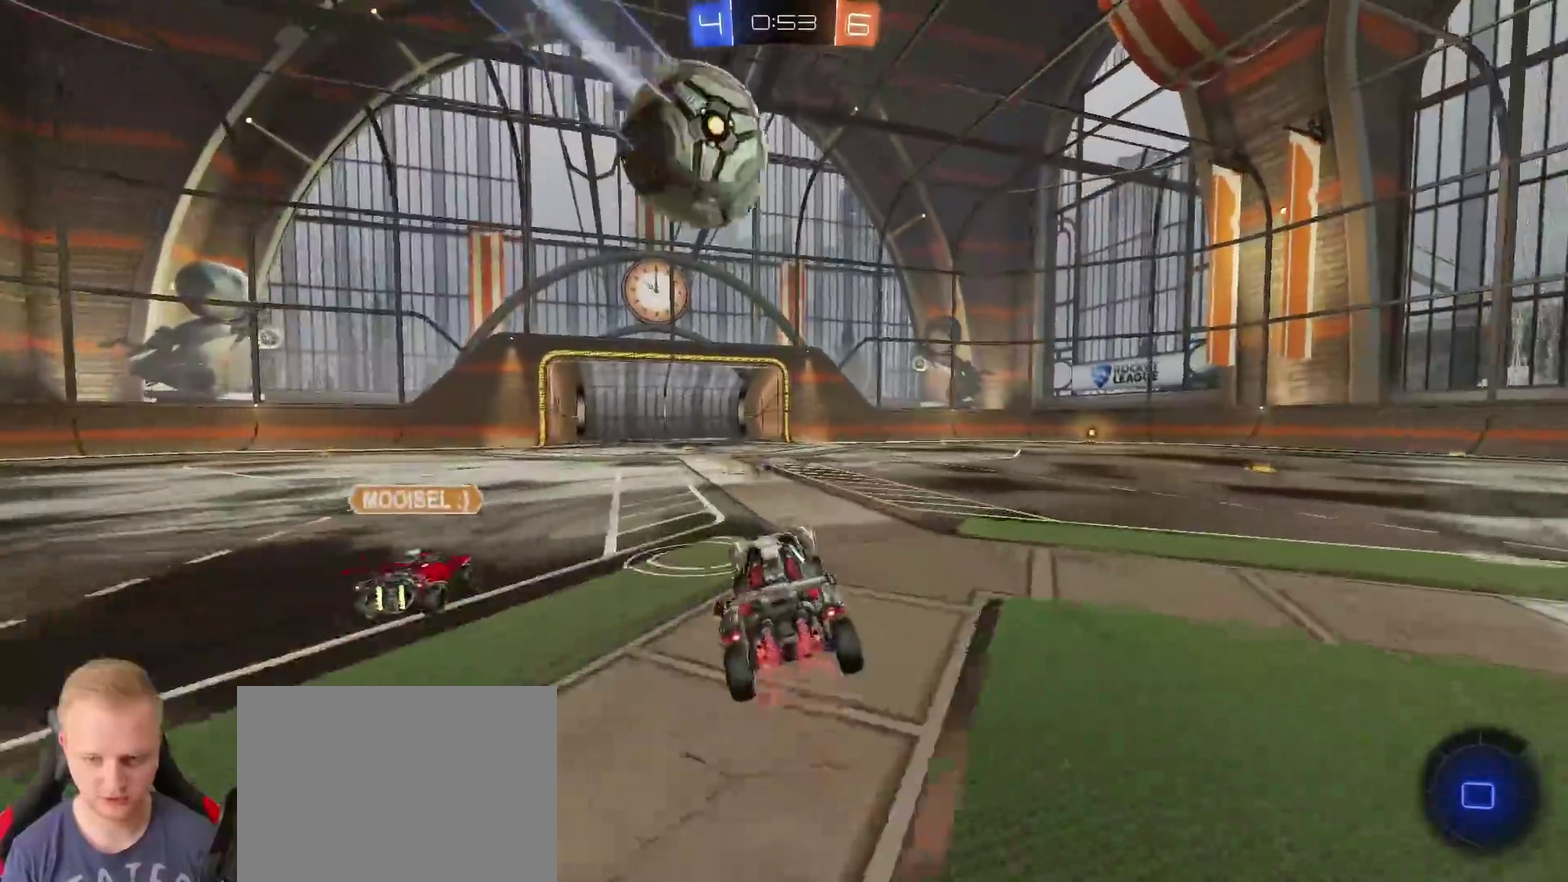
{"buttons": ["CROSS", "R2"], "left_stick": "up", "right_stick": "center", "events": [[50, "left_stick", "right"], [434, "left_stick", "up-right"], [450, "CROSS", "down"], [484, "left_stick", "up"]]}
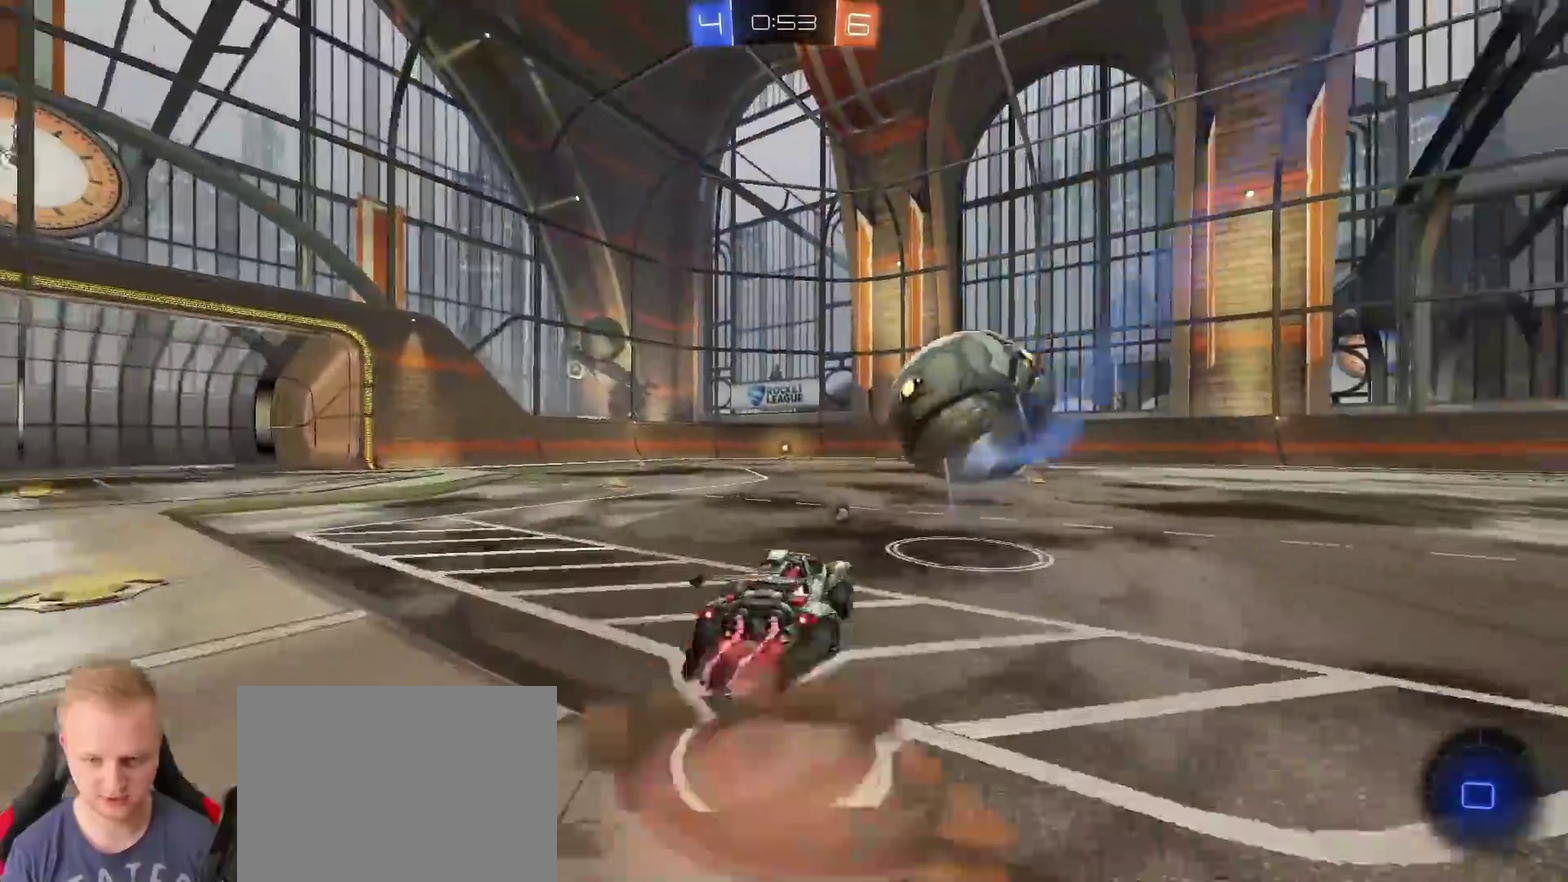
{"buttons": [], "left_stick": "center", "right_stick": "center", "events": [[166, "CROSS", "up"], [350, "R2", "up"], [450, "left_stick", "center"]]}
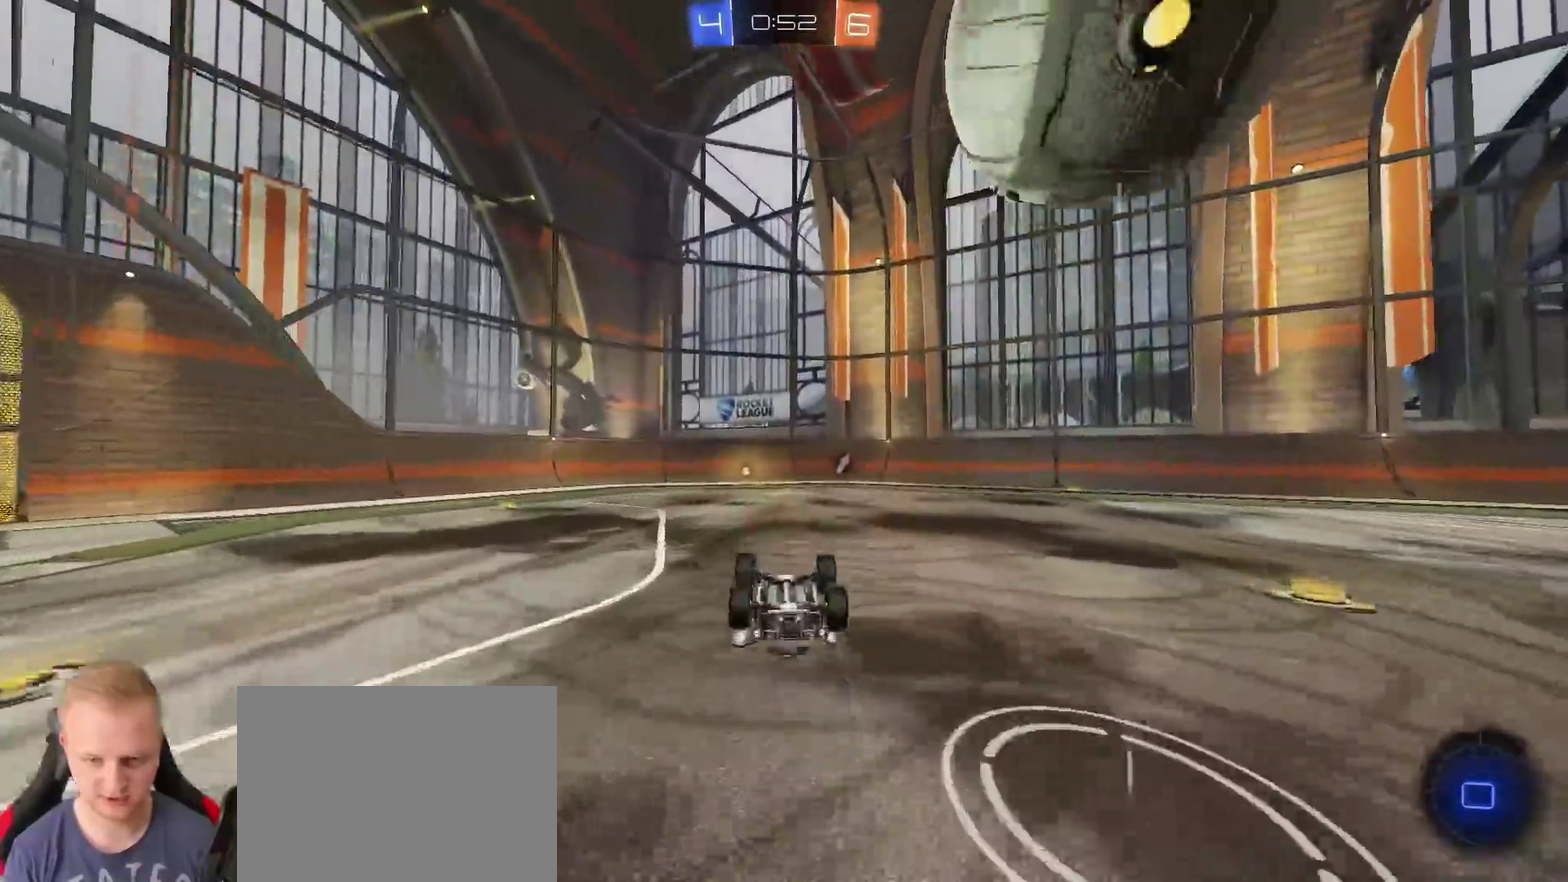
{"buttons": ["R2"], "left_stick": "left", "right_stick": "center", "events": [[50, "left_stick", "up-left"], [234, "left_stick", "center"], [317, "R2", "down"], [400, "left_stick", "left"]]}
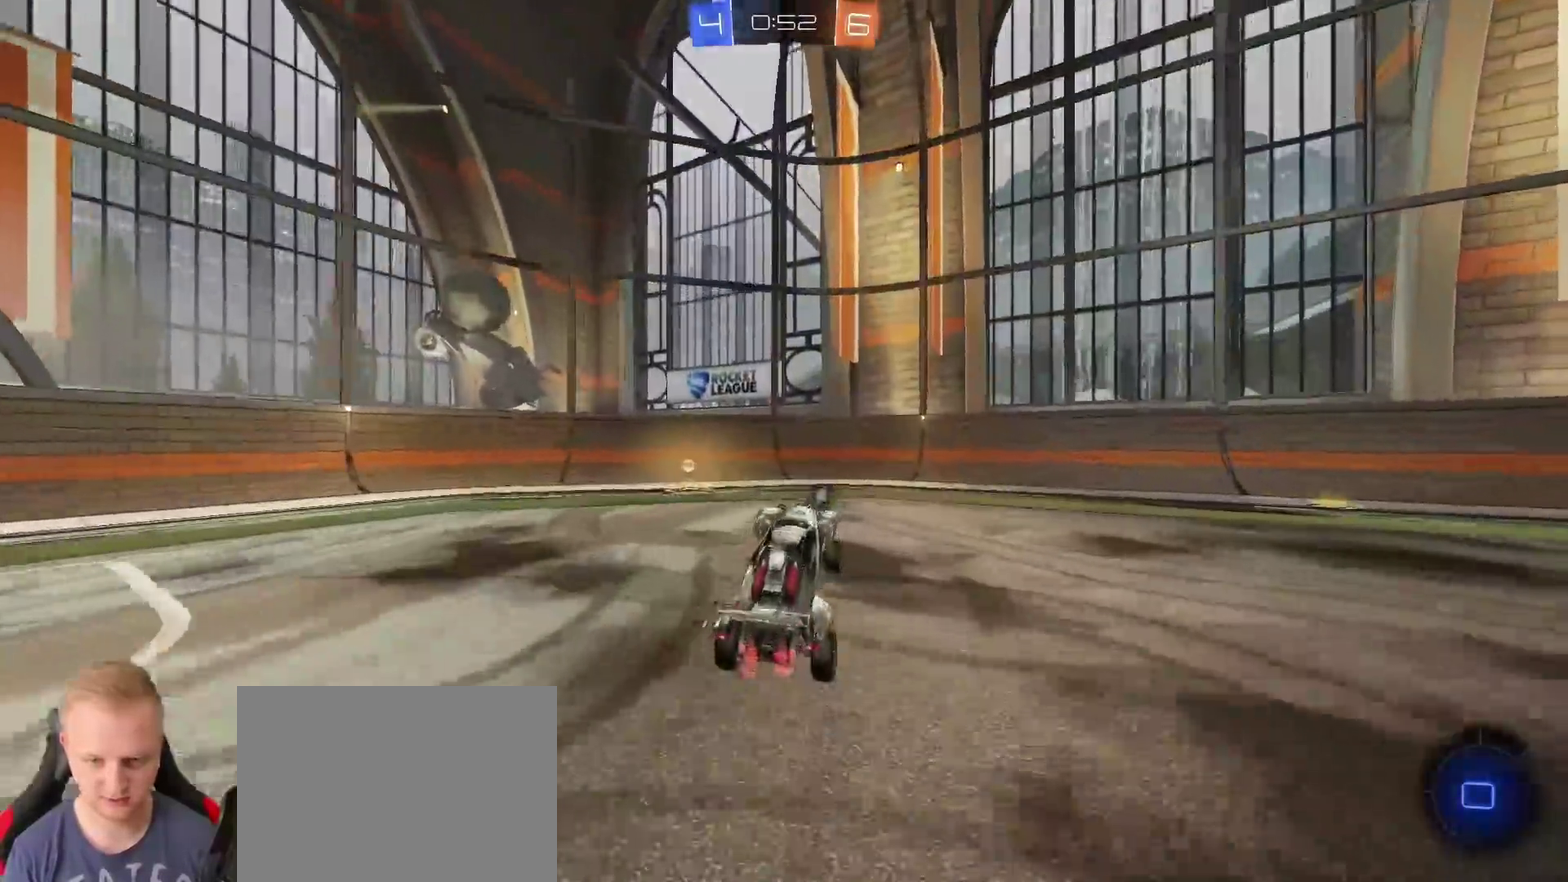
{"buttons": ["R2"], "left_stick": "right", "right_stick": "center", "events": [[266, "left_stick", "center"], [333, "left_stick", "right"]]}
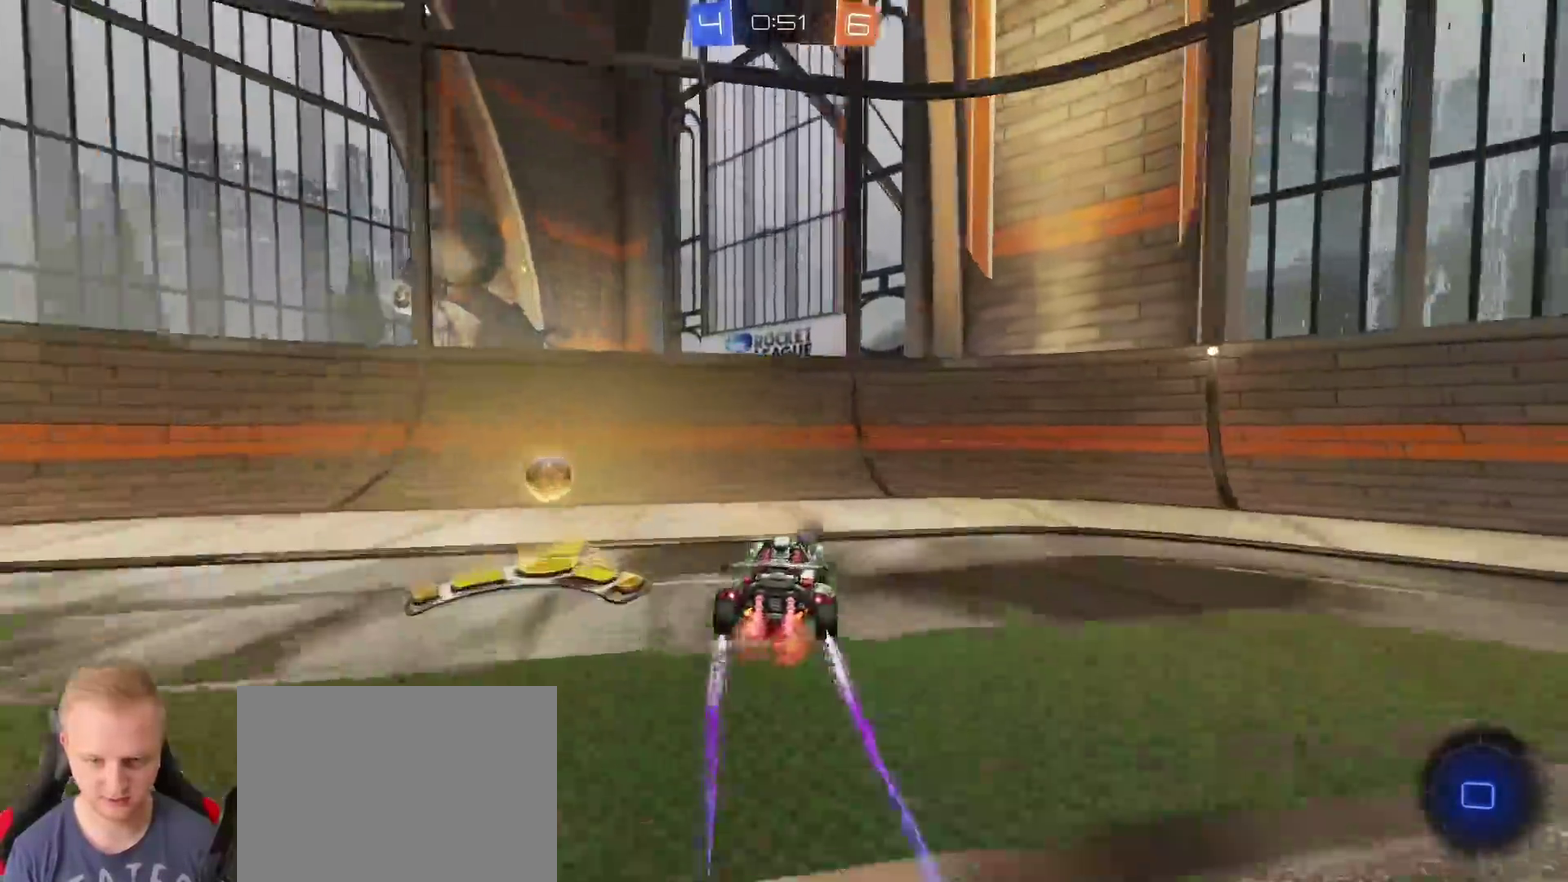
{"buttons": ["R2"], "left_stick": "right", "right_stick": "center", "events": [[117, "TRIANGLE", "down"], [217, "TRIANGLE", "up"]]}
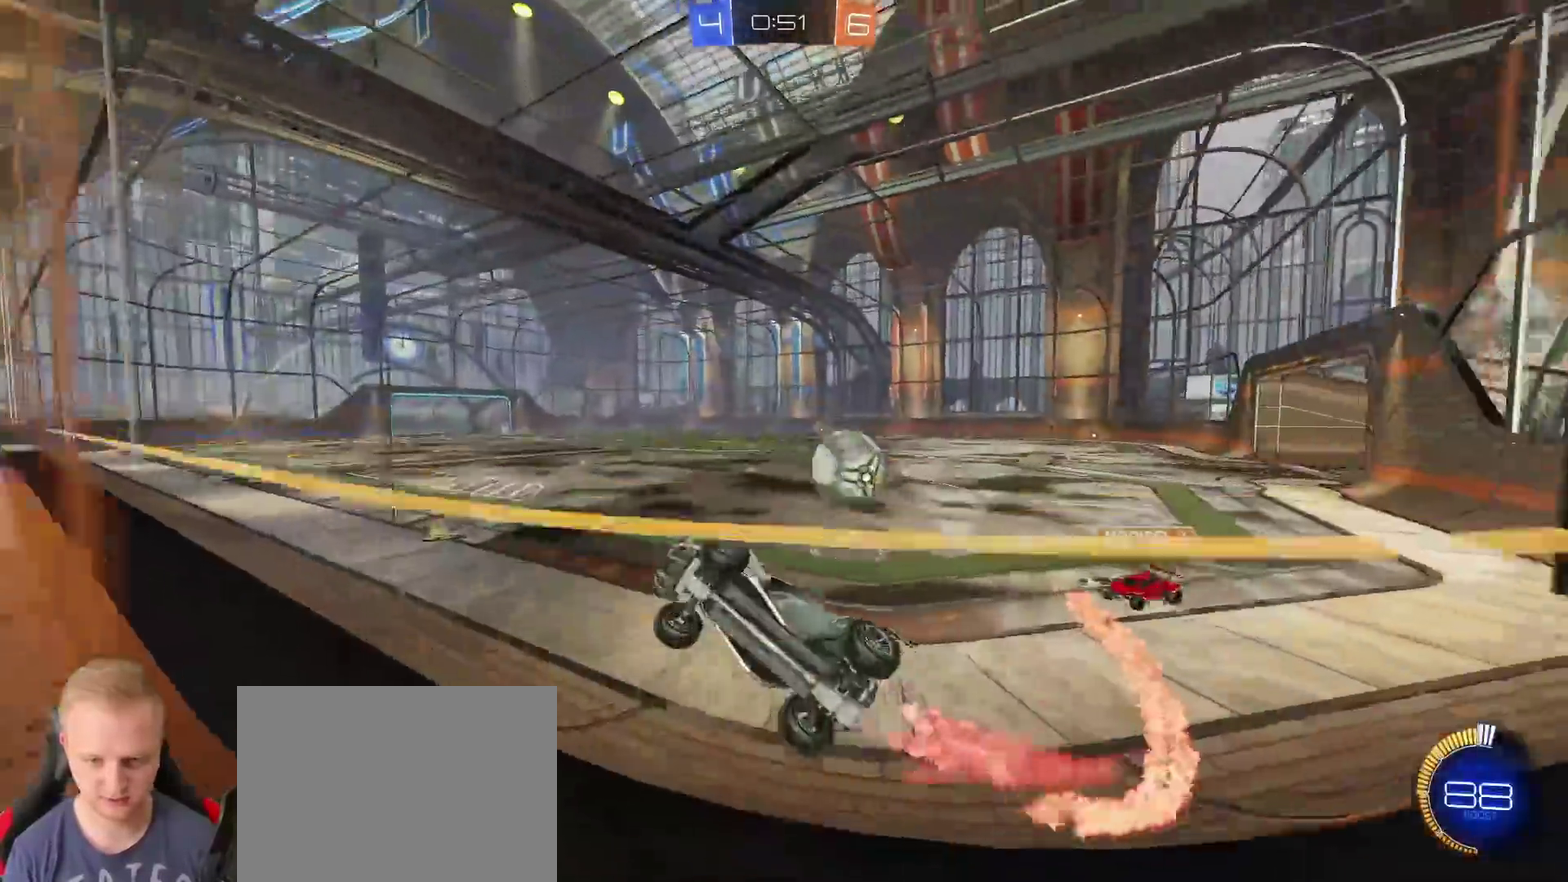
{"buttons": ["R2"], "left_stick": "center", "right_stick": "center", "events": [[333, "left_stick", "center"]]}
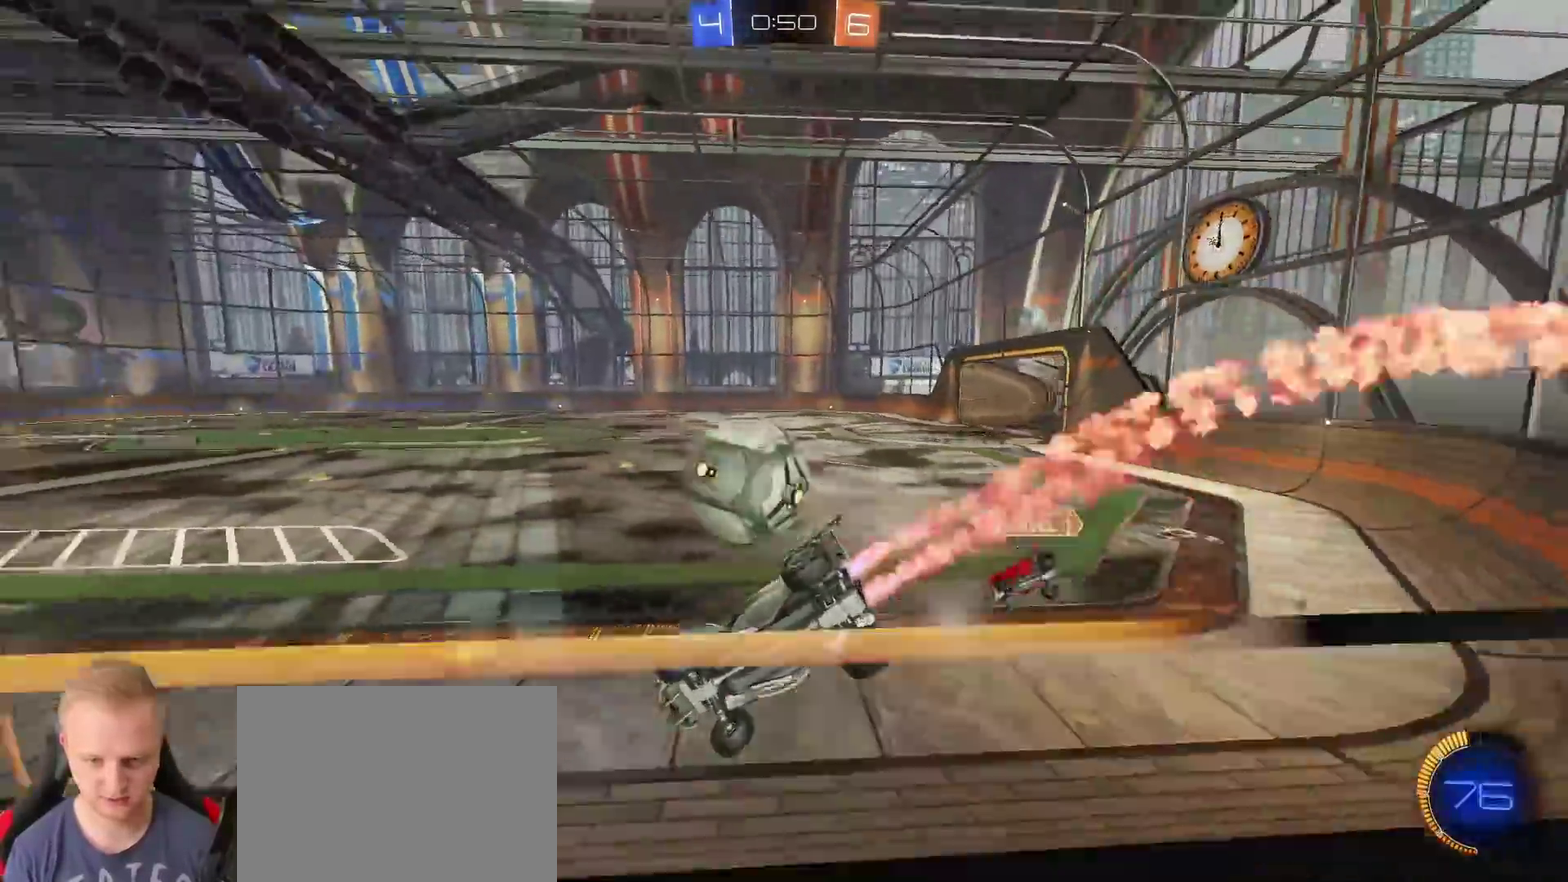
{"buttons": ["R2"], "left_stick": "center", "right_stick": "center", "events": [[133, "TRIANGLE", "down"], [184, "left_stick", "down-left"], [250, "TRIANGLE", "up"], [250, "left_stick", "center"], [367, "left_stick", "left"], [467, "left_stick", "center"]]}
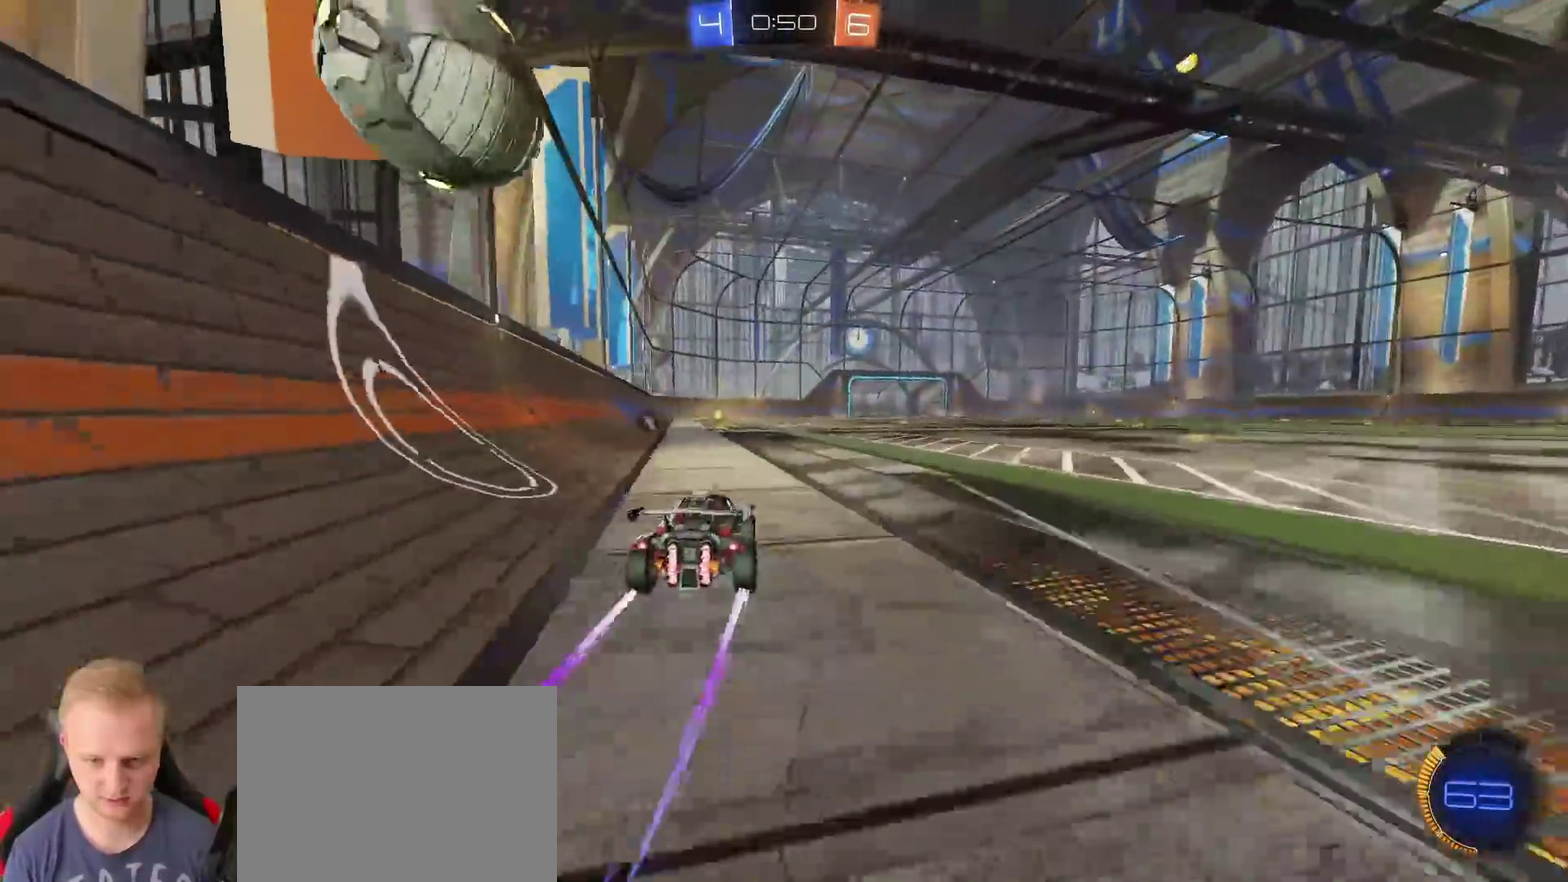
{"buttons": ["R2"], "left_stick": "center", "right_stick": "center", "events": [[233, "left_stick", "left"], [333, "left_stick", "center"]]}
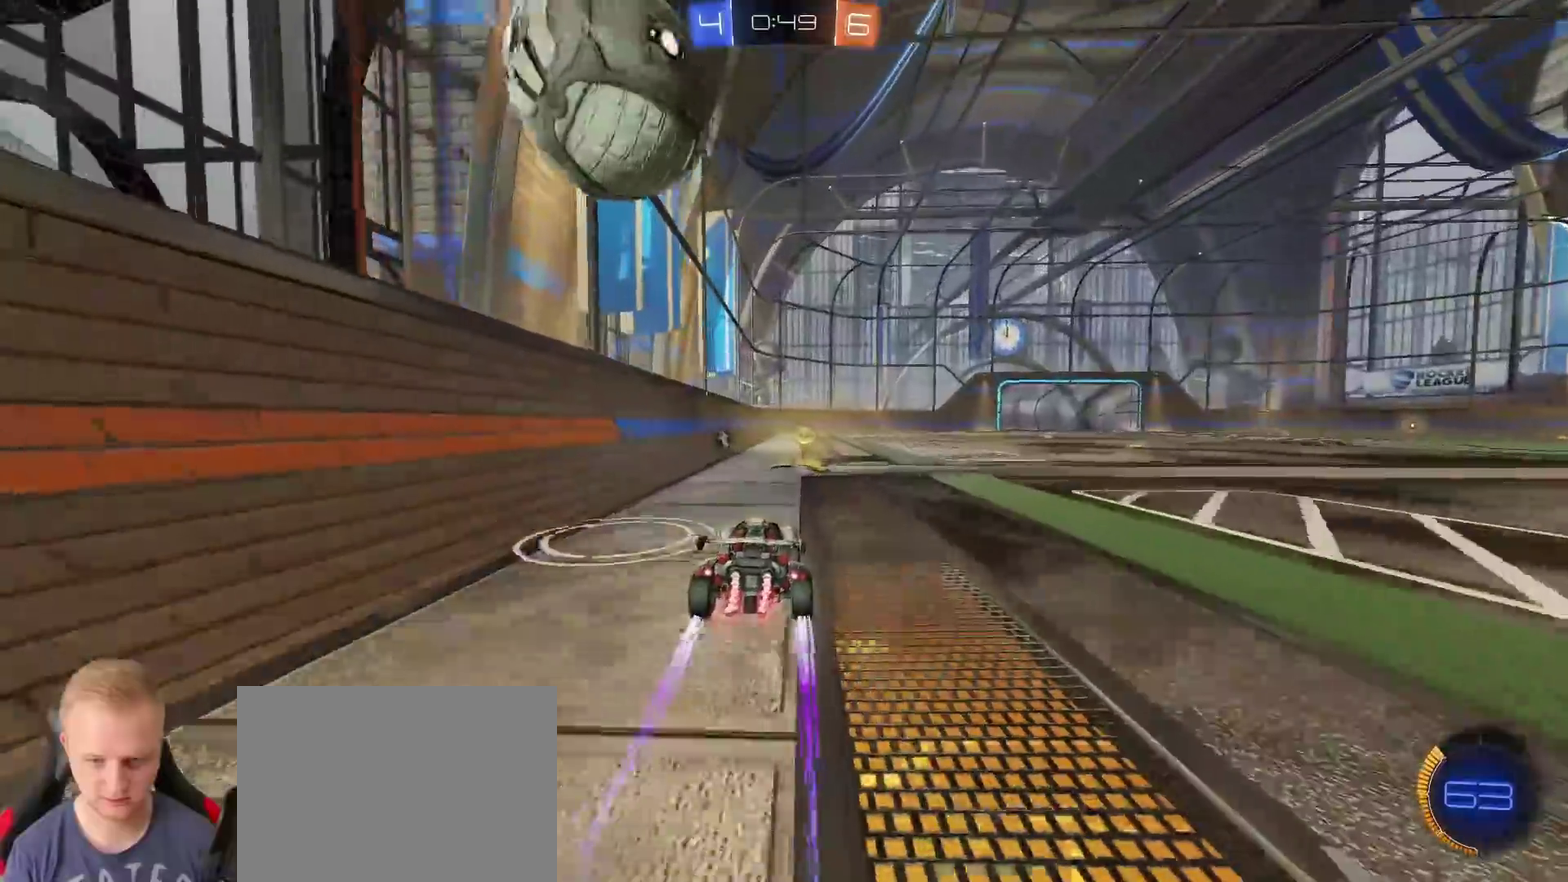
{"buttons": [], "left_stick": "center", "right_stick": "center", "events": [[184, "left_stick", "right"], [217, "R2", "up"], [267, "left_stick", "center"]]}
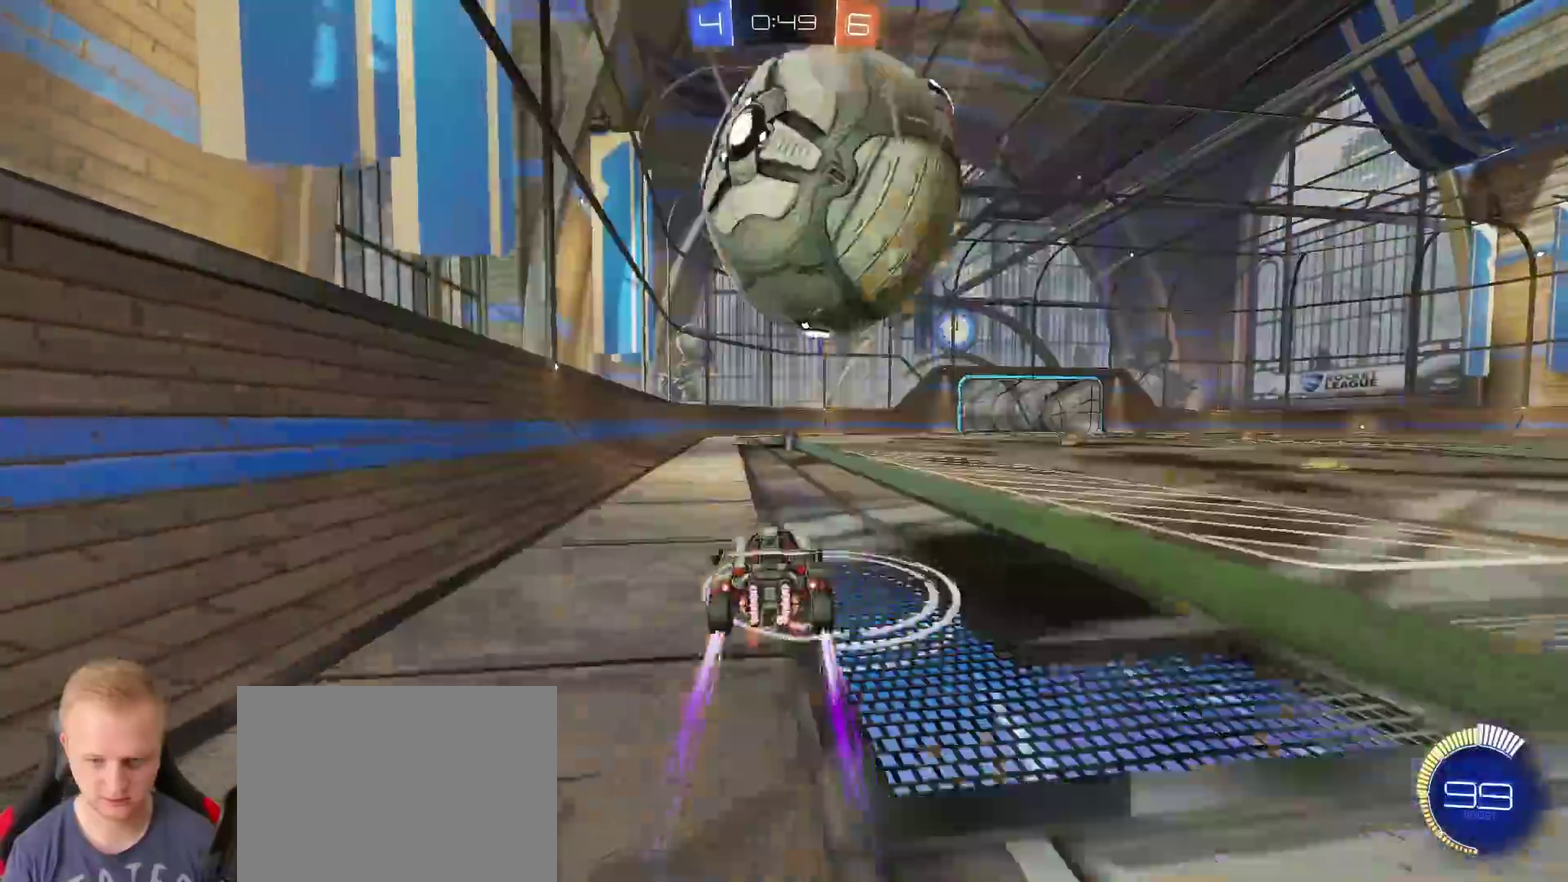
{"buttons": ["R2"], "left_stick": "down-left", "right_stick": "center", "events": [[66, "R2", "down"], [100, "left_stick", "right"], [283, "left_stick", "center"], [400, "left_stick", "down-left"]]}
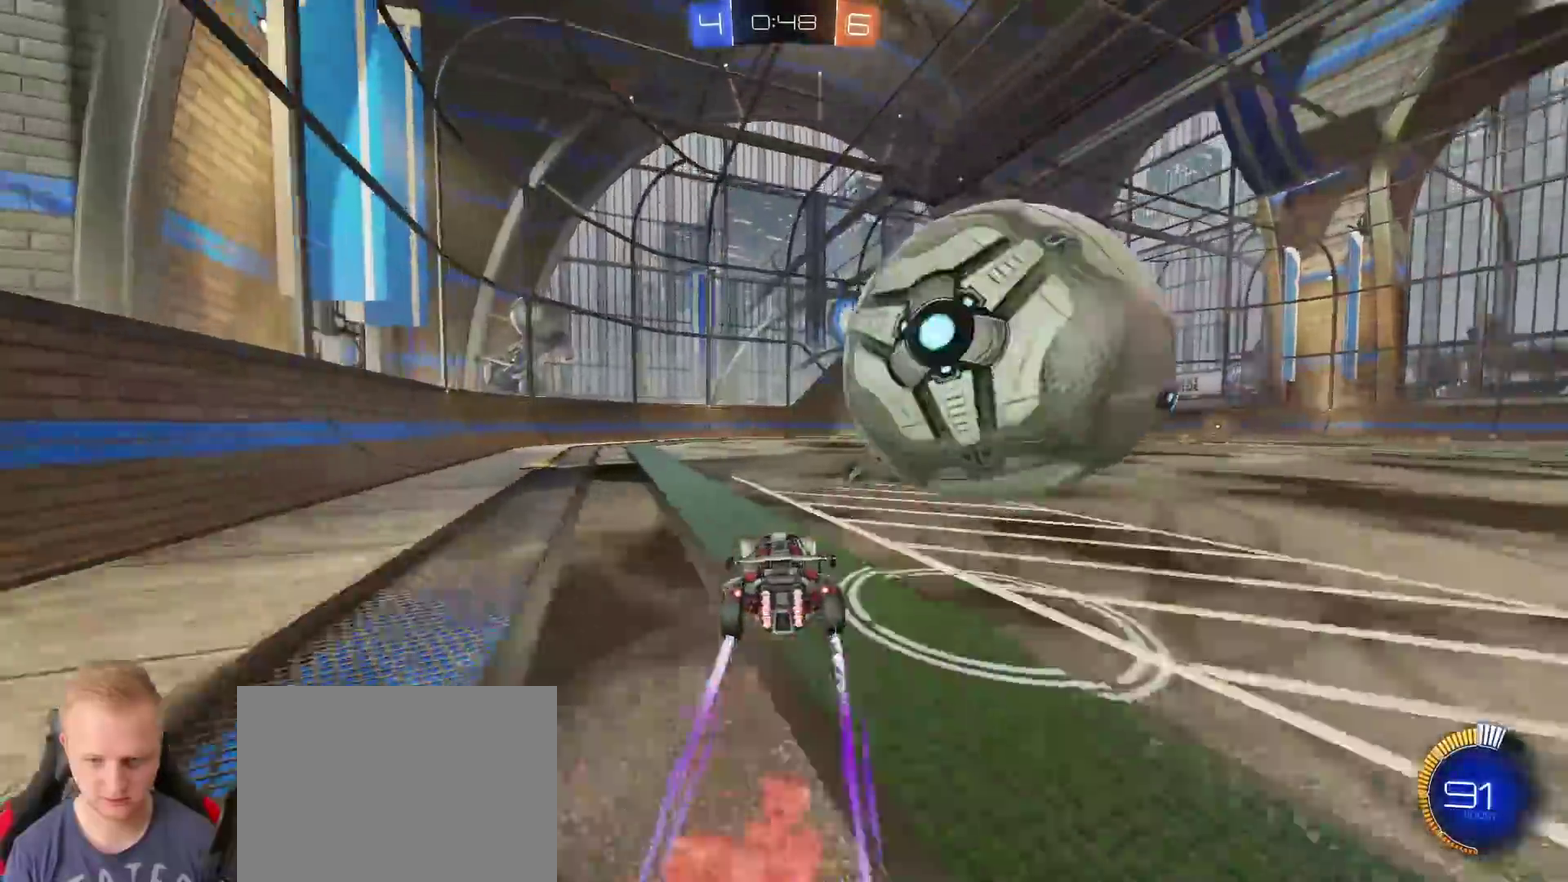
{"buttons": ["R2"], "left_stick": "right", "right_stick": "center", "events": [[50, "TRIANGLE", "down"], [83, "left_stick", "center"], [150, "TRIANGLE", "up"], [384, "left_stick", "right"]]}
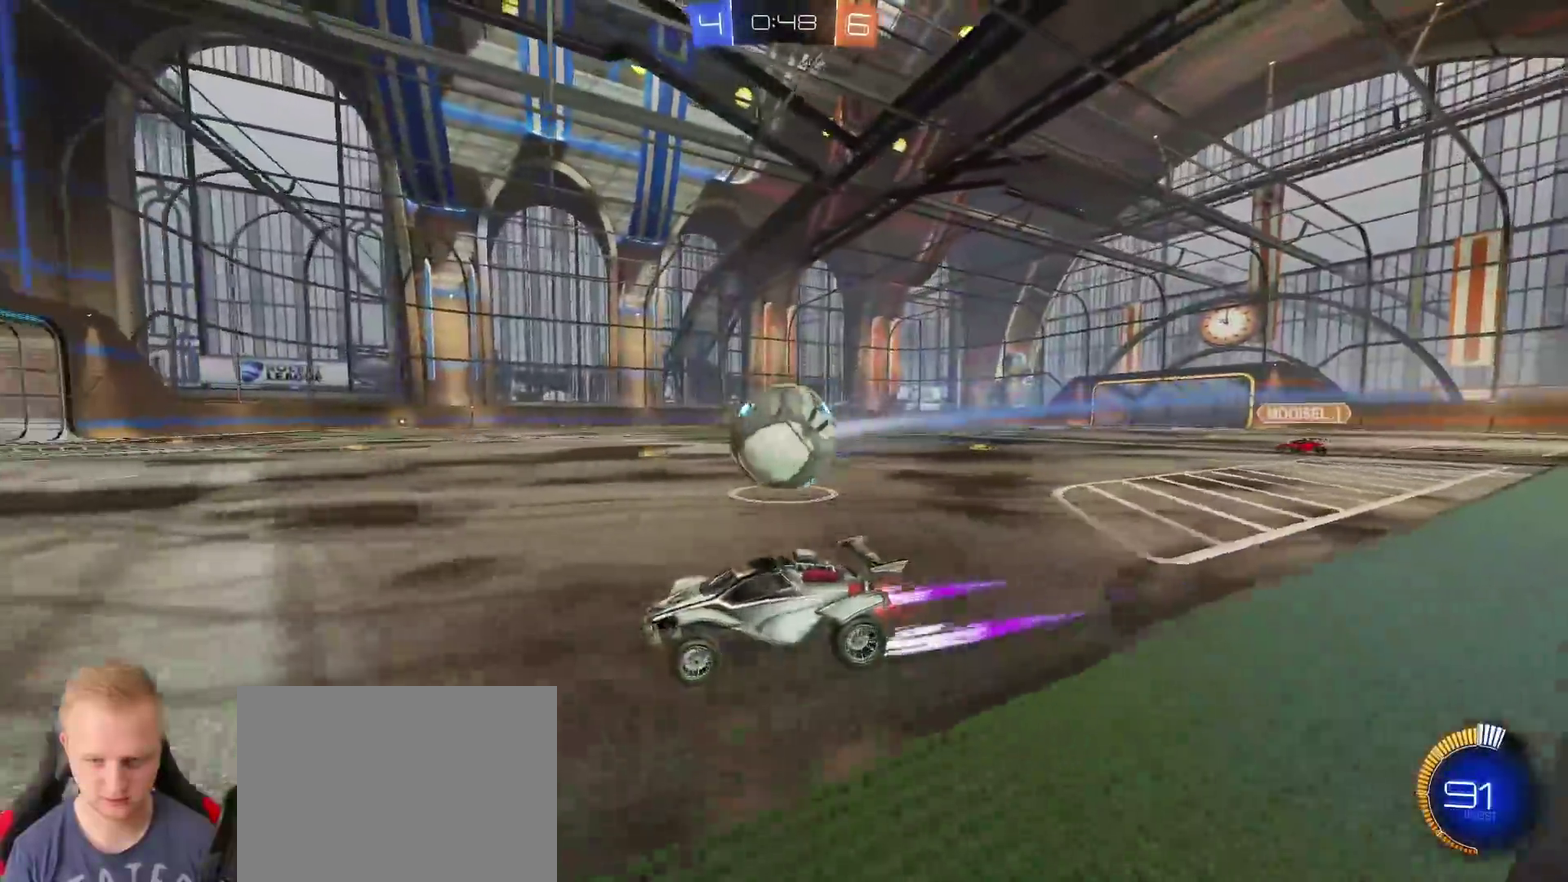
{"buttons": ["R2"], "left_stick": "right", "right_stick": "center", "events": [[233, "left_stick", "center"], [316, "left_stick", "right"]]}
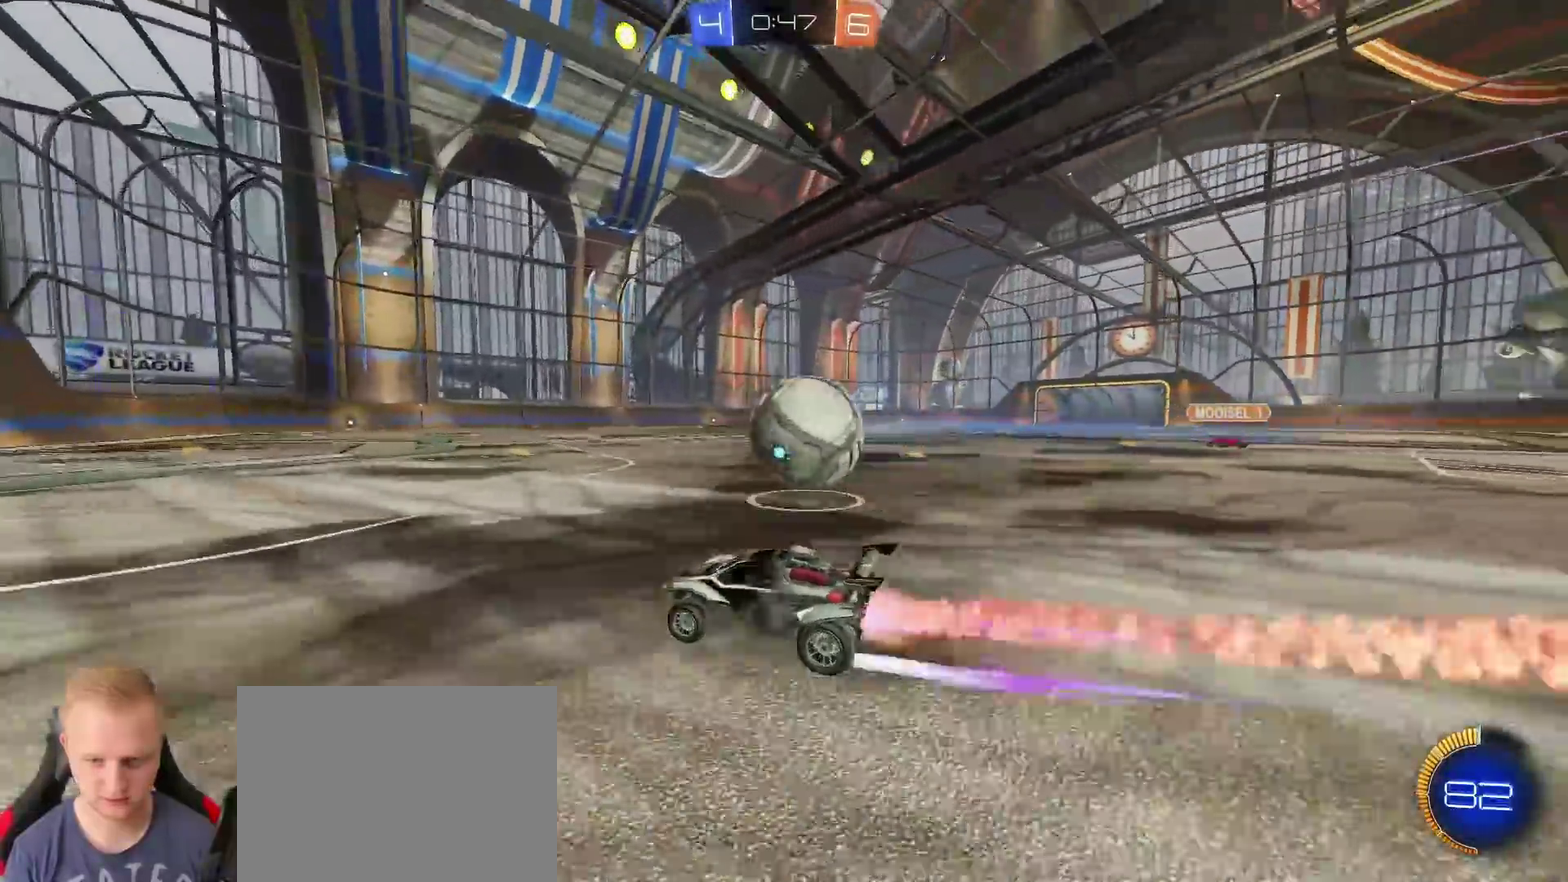
{"buttons": ["TRIANGLE", "R2"], "left_stick": "center", "right_stick": "center", "events": [[167, "R2", "up"], [184, "TRIANGLE", "down"], [250, "left_stick", "down-left"], [284, "TRIANGLE", "up"], [384, "R2", "down"], [434, "left_stick", "center"], [450, "TRIANGLE", "down"]]}
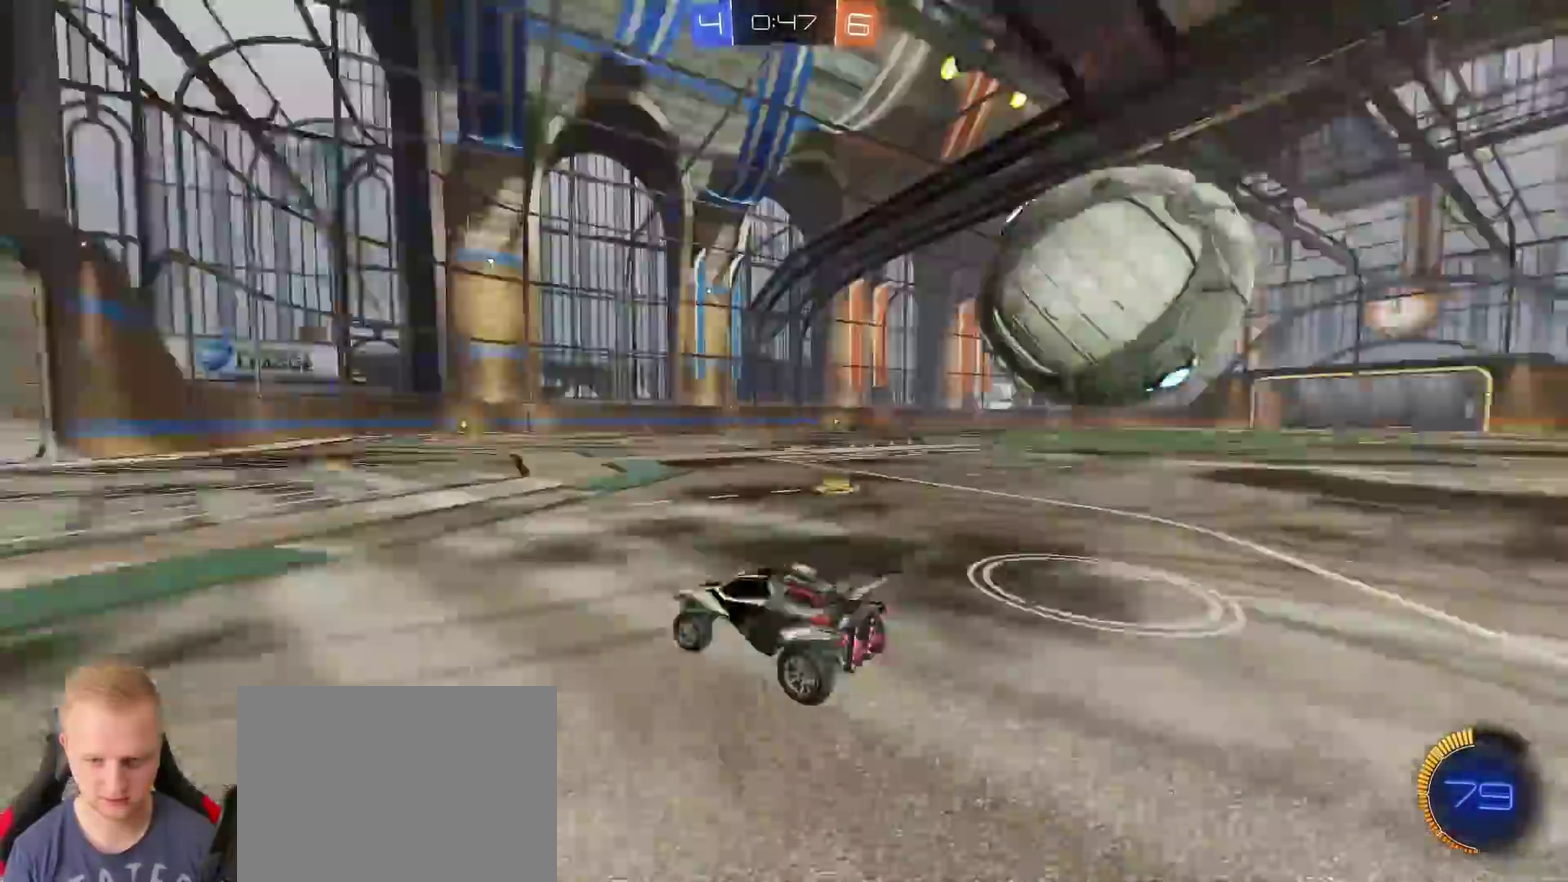
{"buttons": ["R2"], "left_stick": "center", "right_stick": "center", "events": [[16, "TRIANGLE", "up"], [266, "left_stick", "right"], [417, "left_stick", "center"]]}